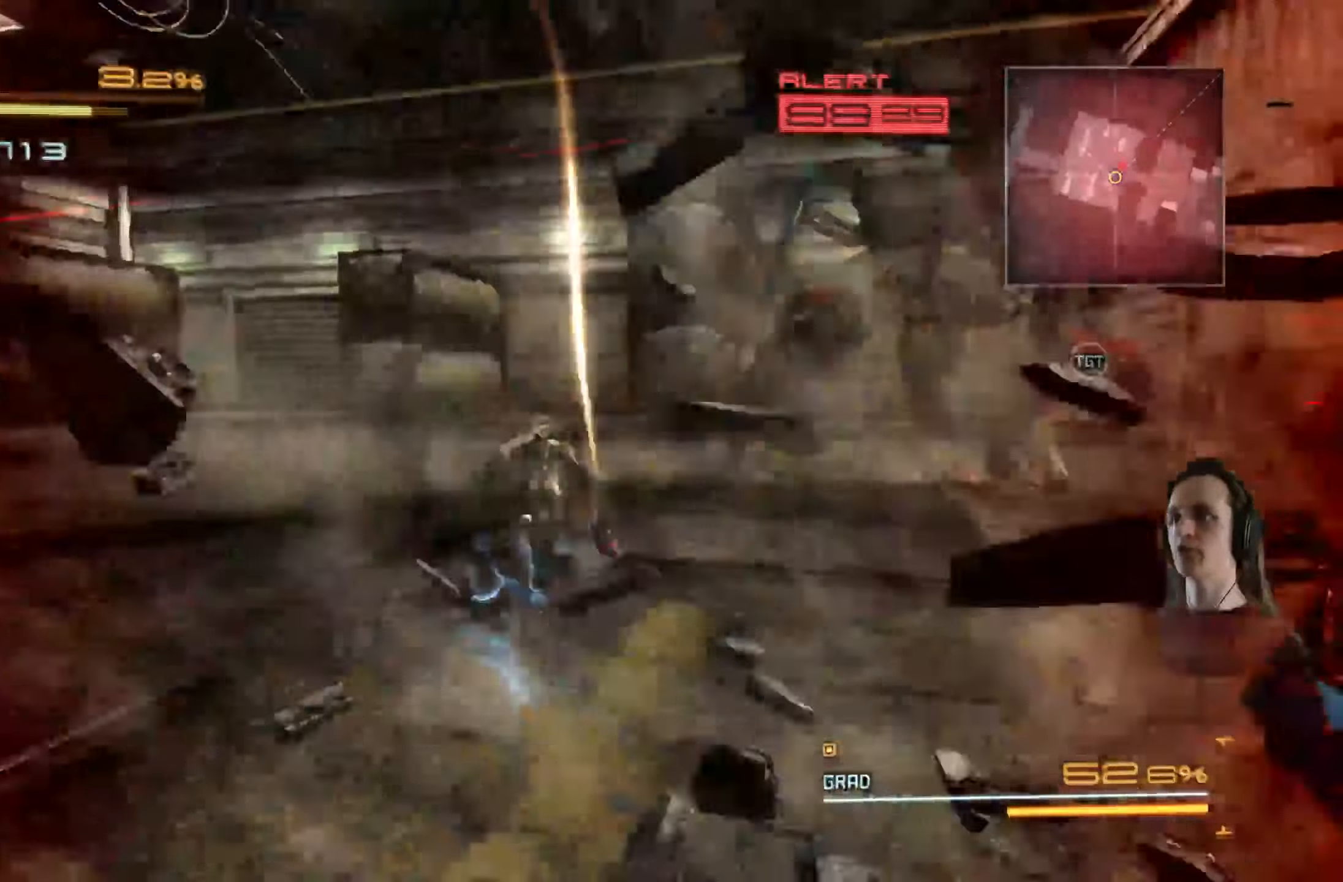
Gameplay with a controller (Xbox layout); each line is a JSON object with the inputs held at the frame after it. "events" lists button and stick changes between this image and that frame as [ms after this image, input, new state], when the widget could be followed in between. Not read: R3.
{"buttons": ["R2"], "left_stick": "up", "right_stick": "right", "events": [[450, "left_stick", "up"]]}
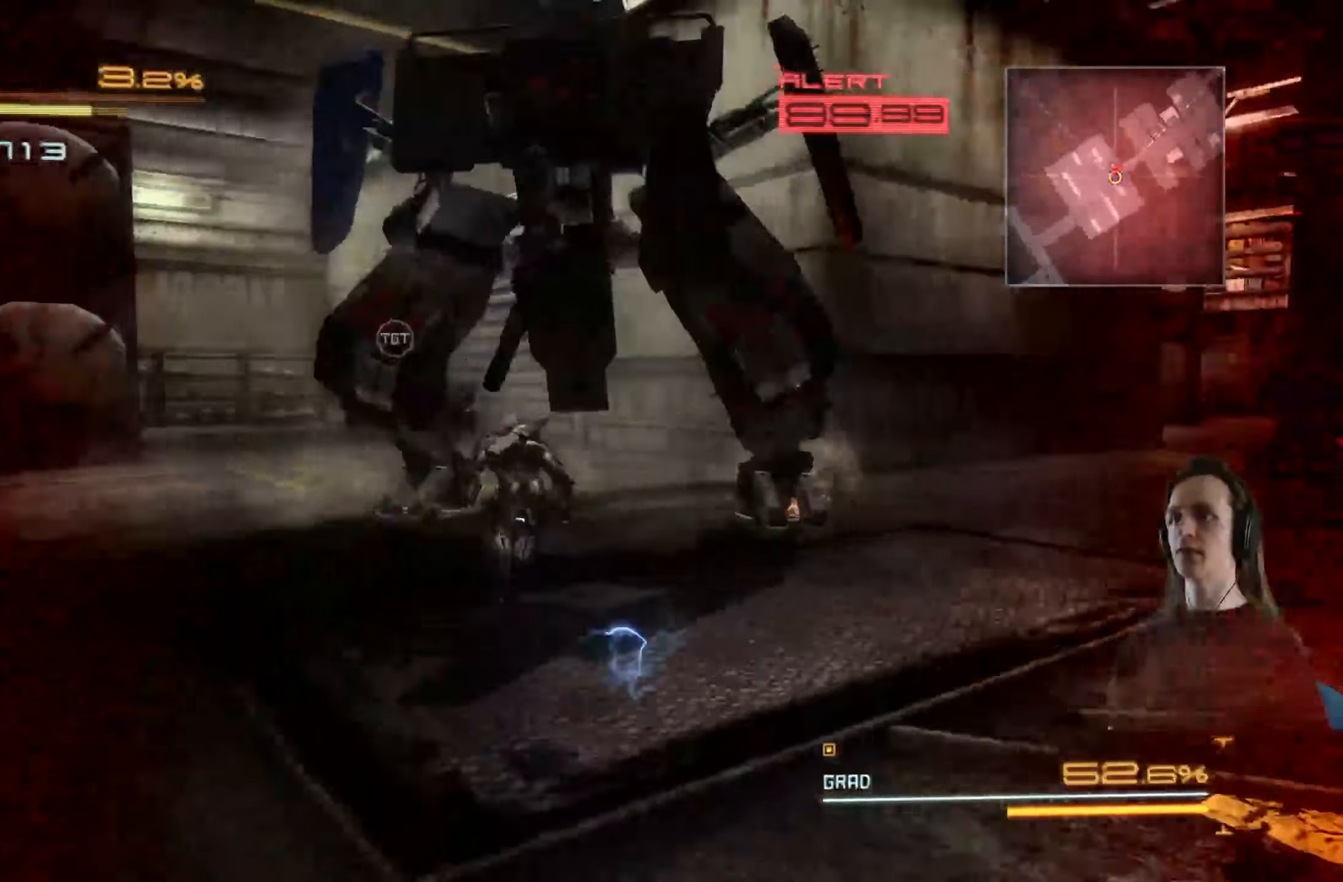
{"buttons": [], "left_stick": "down-left", "right_stick": "center", "events": [[34, "right_stick", "center"], [150, "X", "down"], [167, "R2", "up"], [167, "left_stick", "left"], [250, "X", "up"], [317, "X", "down"], [334, "left_stick", "down-left"], [434, "X", "up"]]}
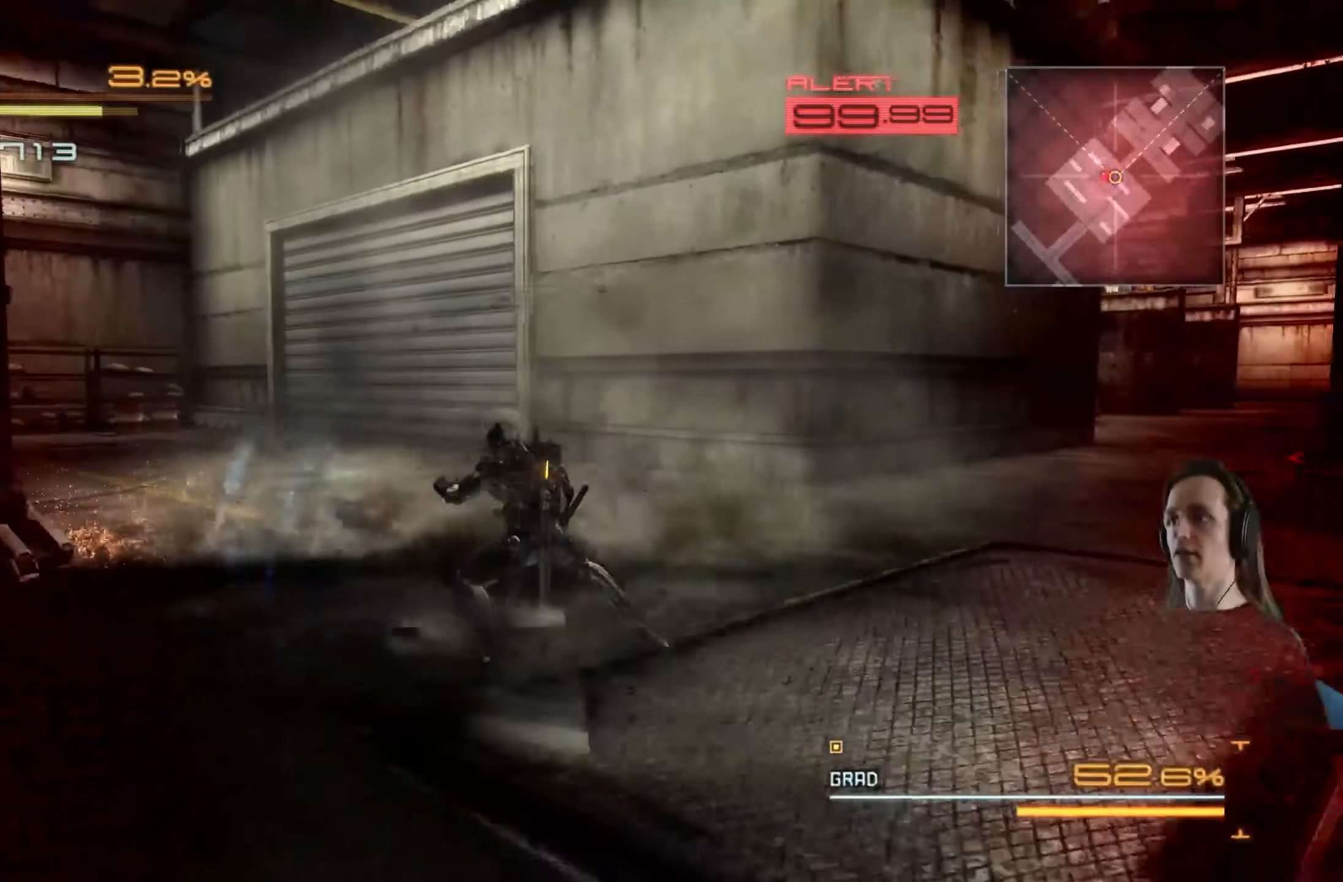
{"buttons": ["R2"], "left_stick": "down-left", "right_stick": "left", "events": [[67, "right_stick", "left"], [117, "R2", "down"]]}
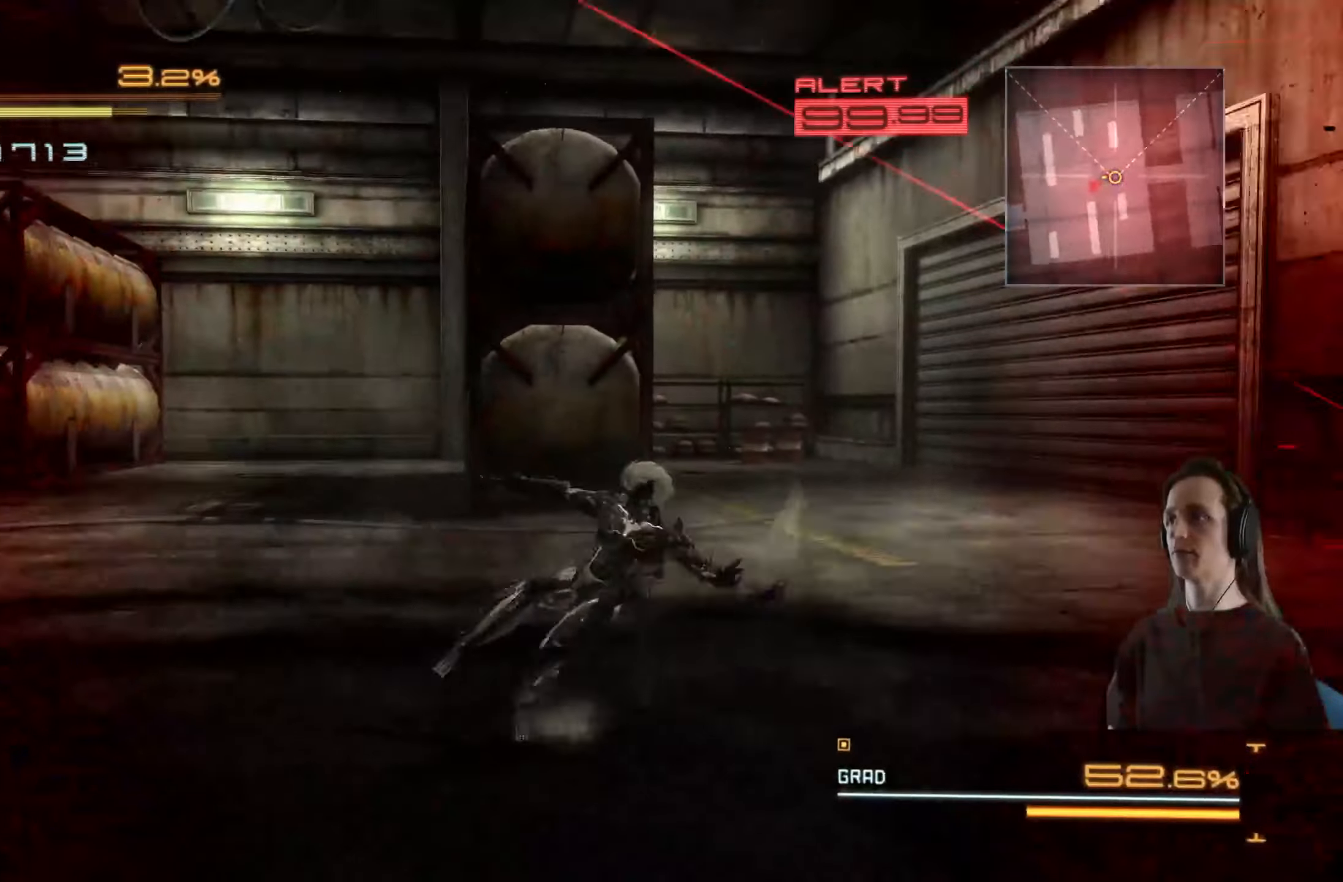
{"buttons": ["R2"], "left_stick": "down-left", "right_stick": "left", "events": []}
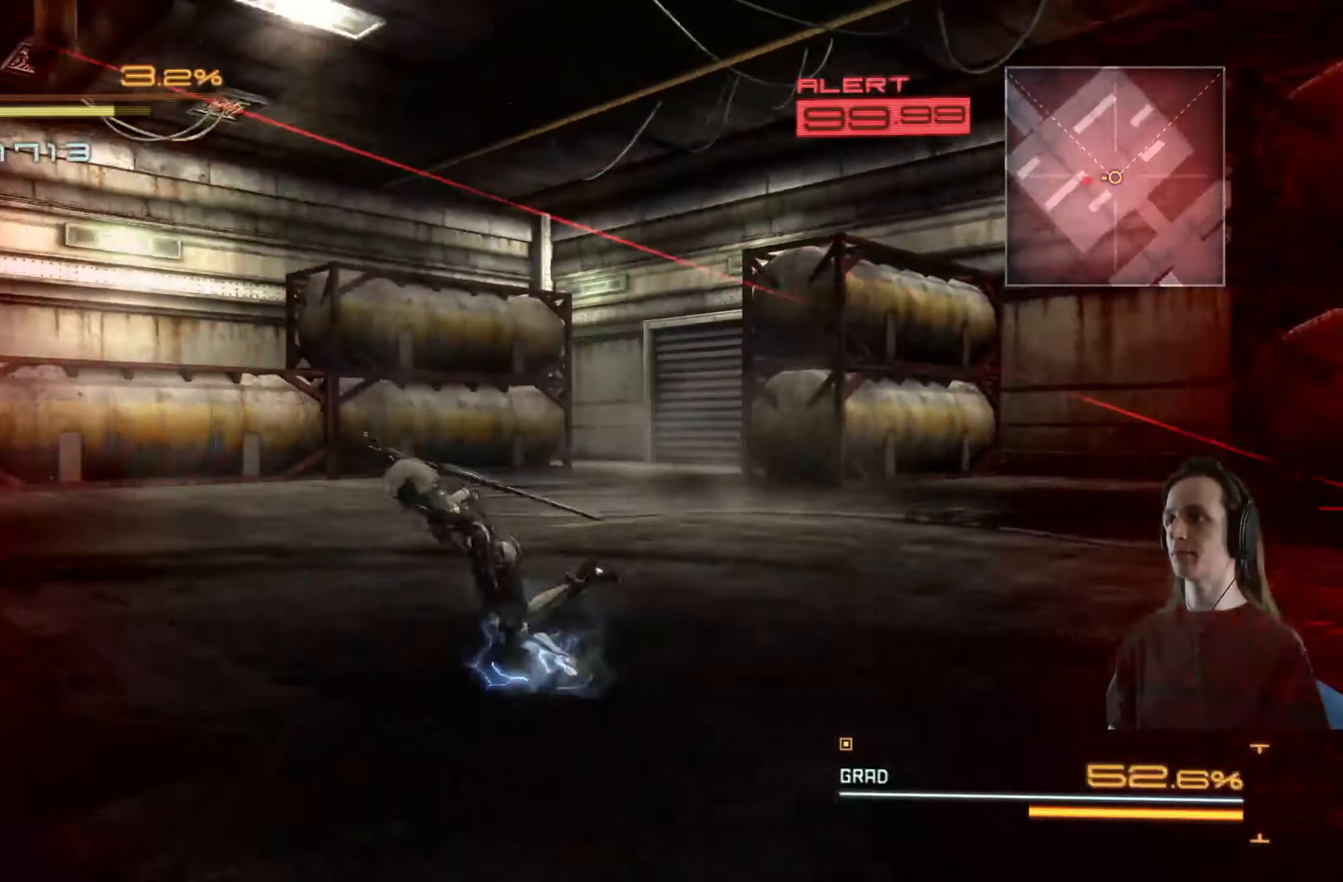
{"buttons": ["R2"], "left_stick": "down-left", "right_stick": "left", "events": []}
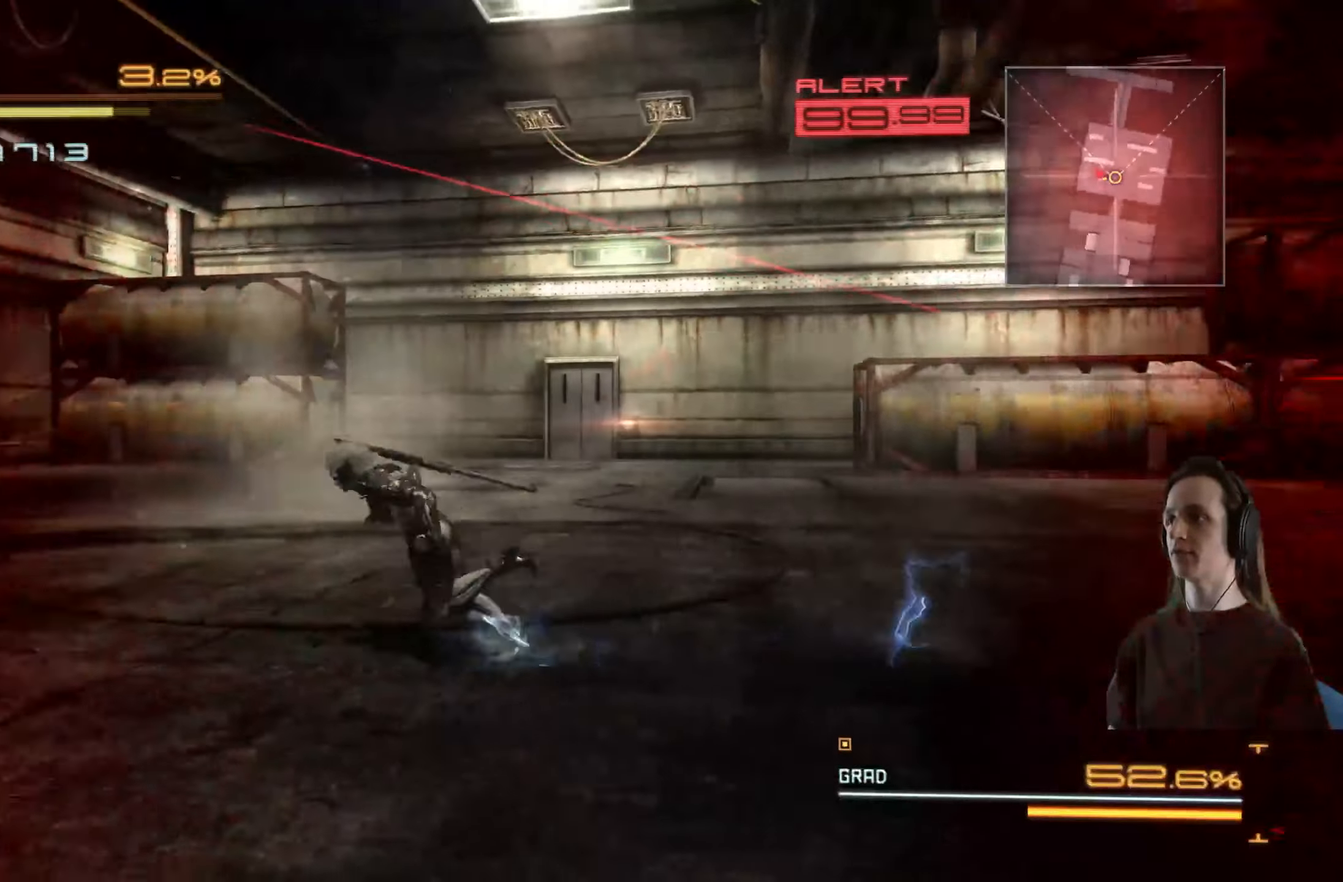
{"buttons": ["R2"], "left_stick": "down-left", "right_stick": "center", "events": [[66, "left_stick", "left"], [100, "right_stick", "center"], [333, "right_stick", "left"], [350, "left_stick", "down-left"], [433, "right_stick", "center"]]}
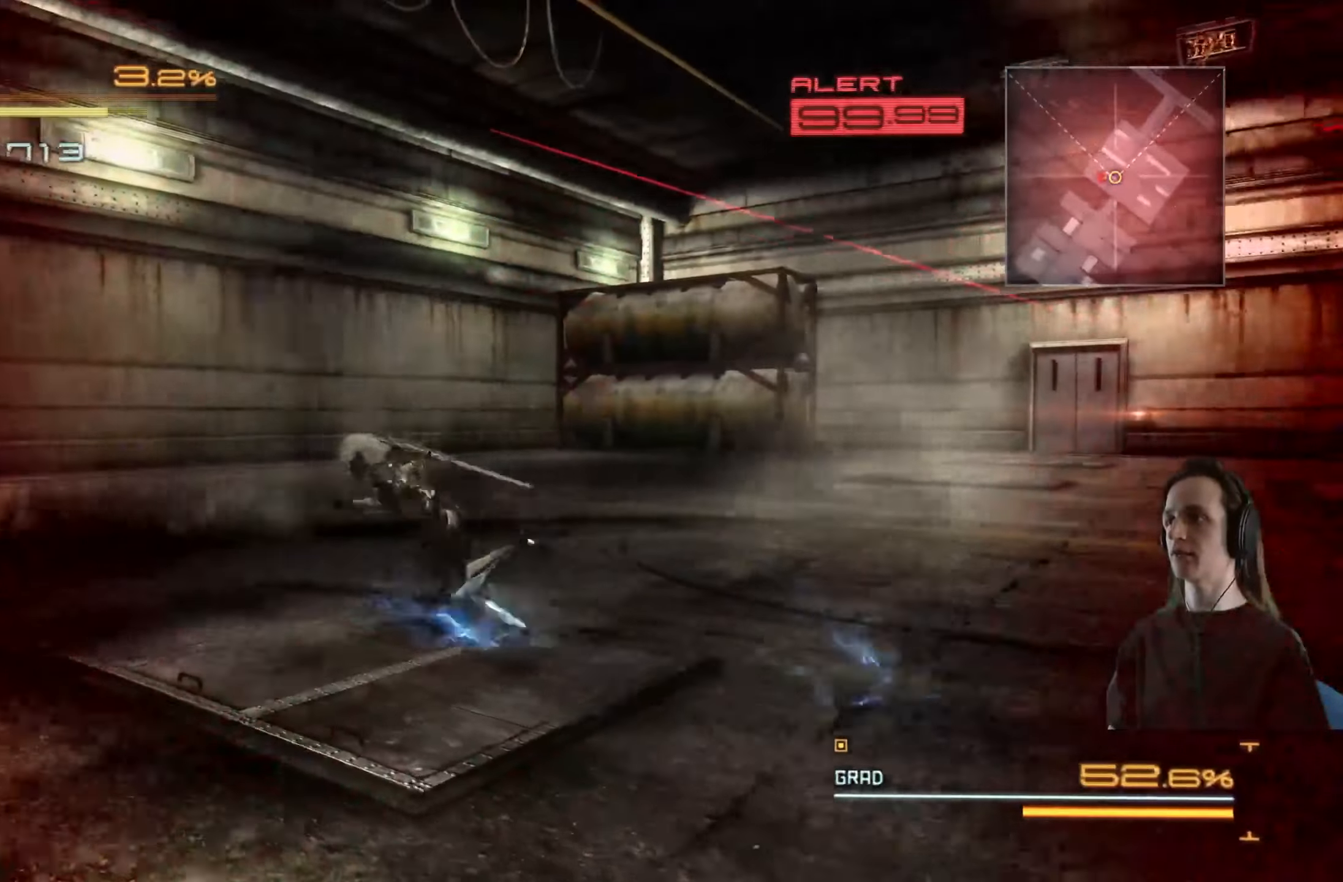
{"buttons": [], "left_stick": "down", "right_stick": "left", "events": [[33, "X", "down"], [150, "X", "up"], [350, "right_stick", "left"], [400, "left_stick", "down"], [450, "R2", "up"]]}
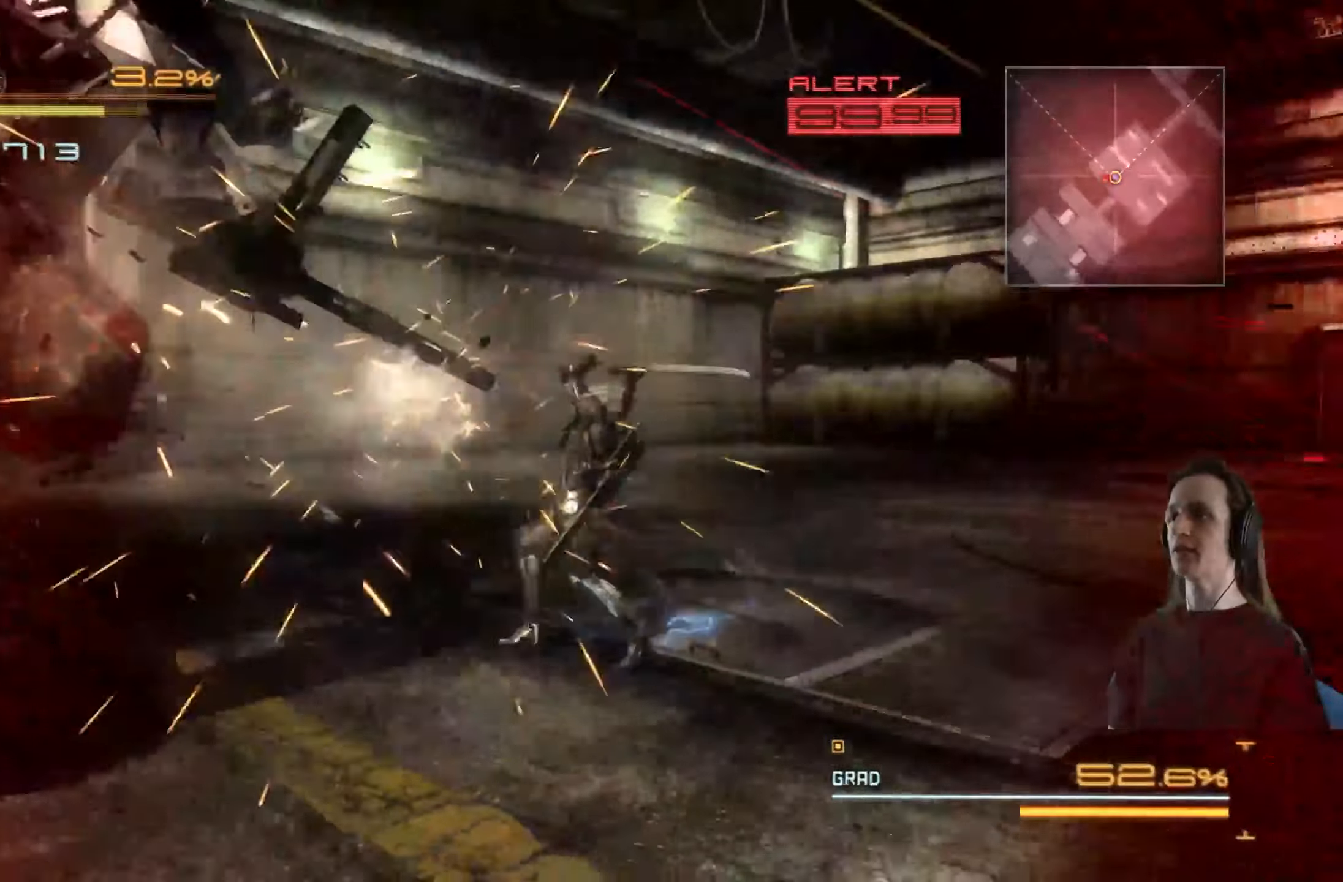
{"buttons": [], "left_stick": "down-left", "right_stick": "center", "events": [[33, "R2", "down"], [66, "left_stick", "down-left"], [283, "right_stick", "center"], [350, "R2", "up"], [350, "X", "down"], [350, "left_stick", "up-left"], [450, "X", "up"], [483, "left_stick", "down-left"]]}
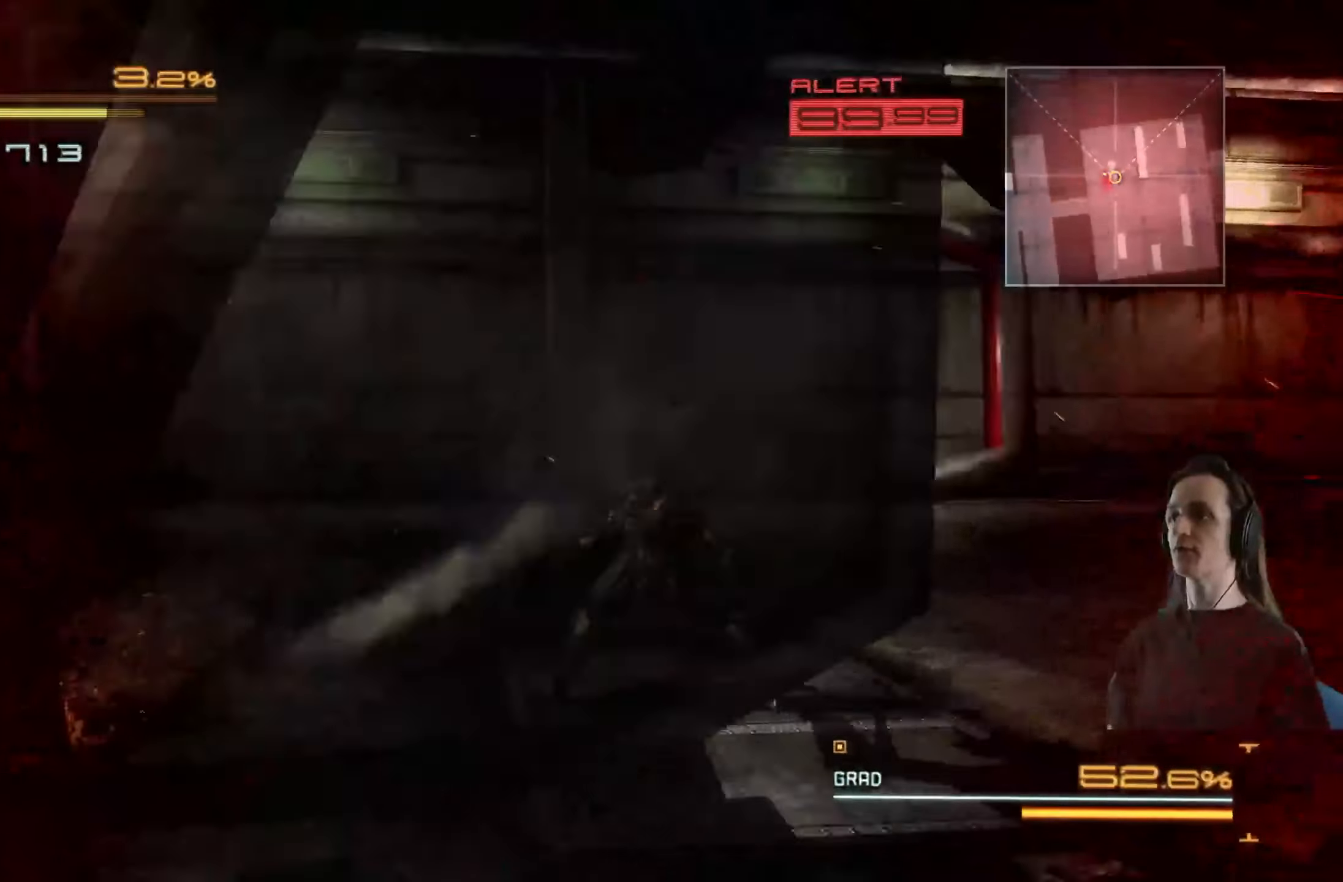
{"buttons": ["R2"], "left_stick": "down-right", "right_stick": "right", "events": [[33, "X", "down"], [100, "left_stick", "down"], [166, "X", "up"], [283, "left_stick", "down-right"], [316, "R2", "down"], [416, "right_stick", "right"]]}
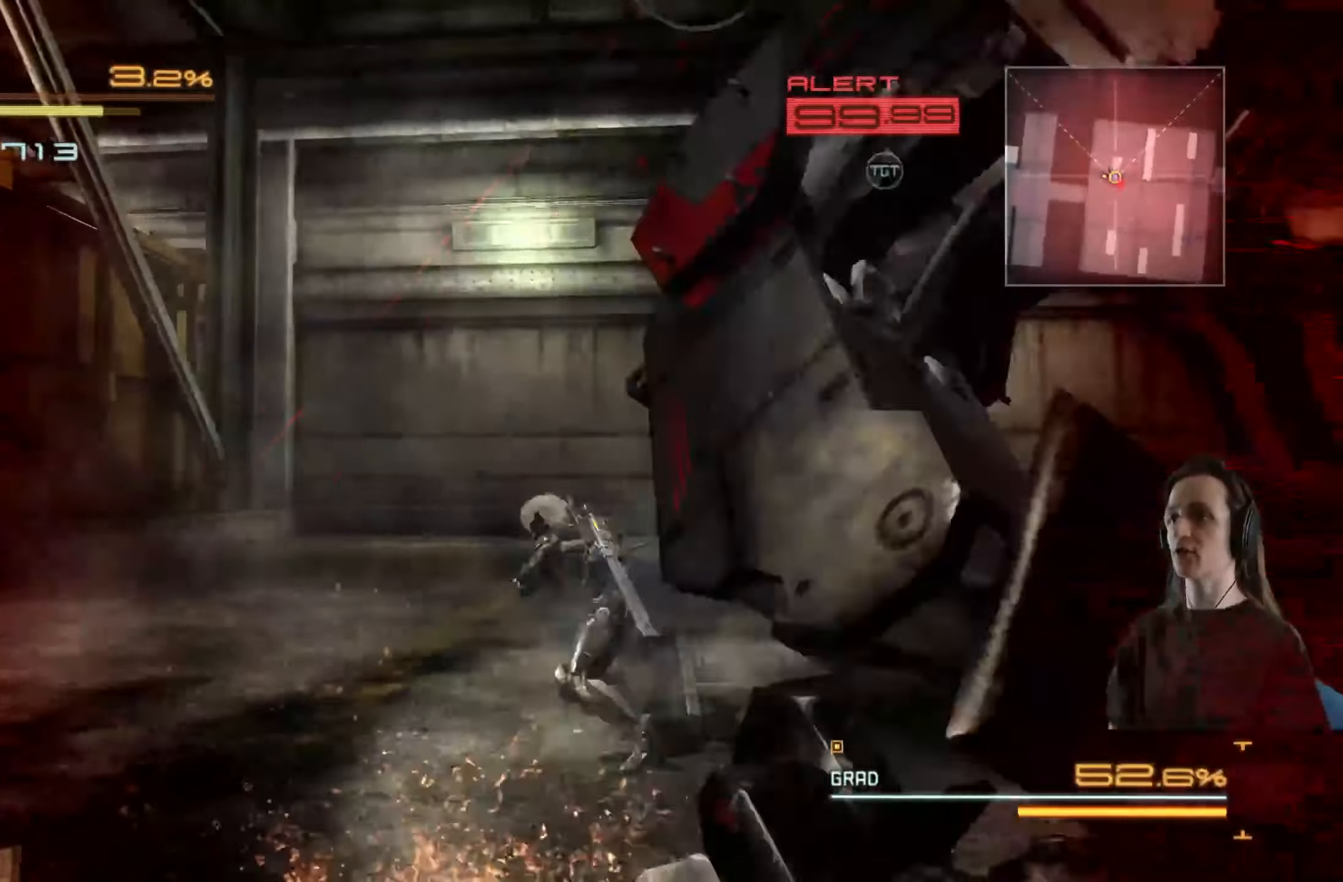
{"buttons": ["R2"], "left_stick": "up-right", "right_stick": "down-right", "events": [[100, "right_stick", "center"], [183, "R2", "up"], [233, "left_stick", "right"], [250, "X", "down"], [333, "left_stick", "up-right"], [366, "X", "up"], [450, "R2", "down"], [500, "right_stick", "down-right"]]}
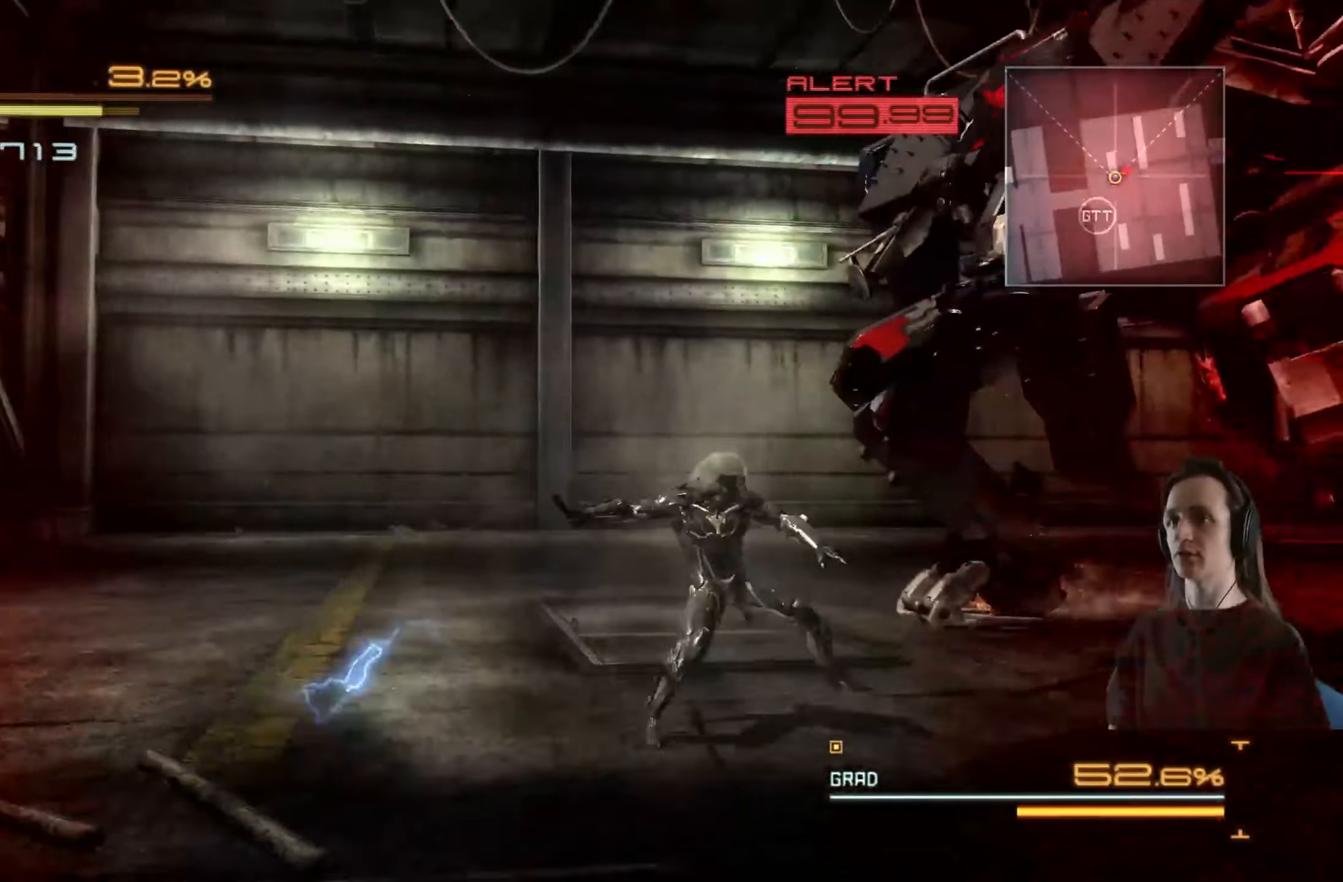
{"buttons": [], "left_stick": "right", "right_stick": "center", "events": [[133, "right_stick", "center"], [250, "Y", "down"], [266, "R2", "up"], [350, "Y", "up"], [450, "left_stick", "right"]]}
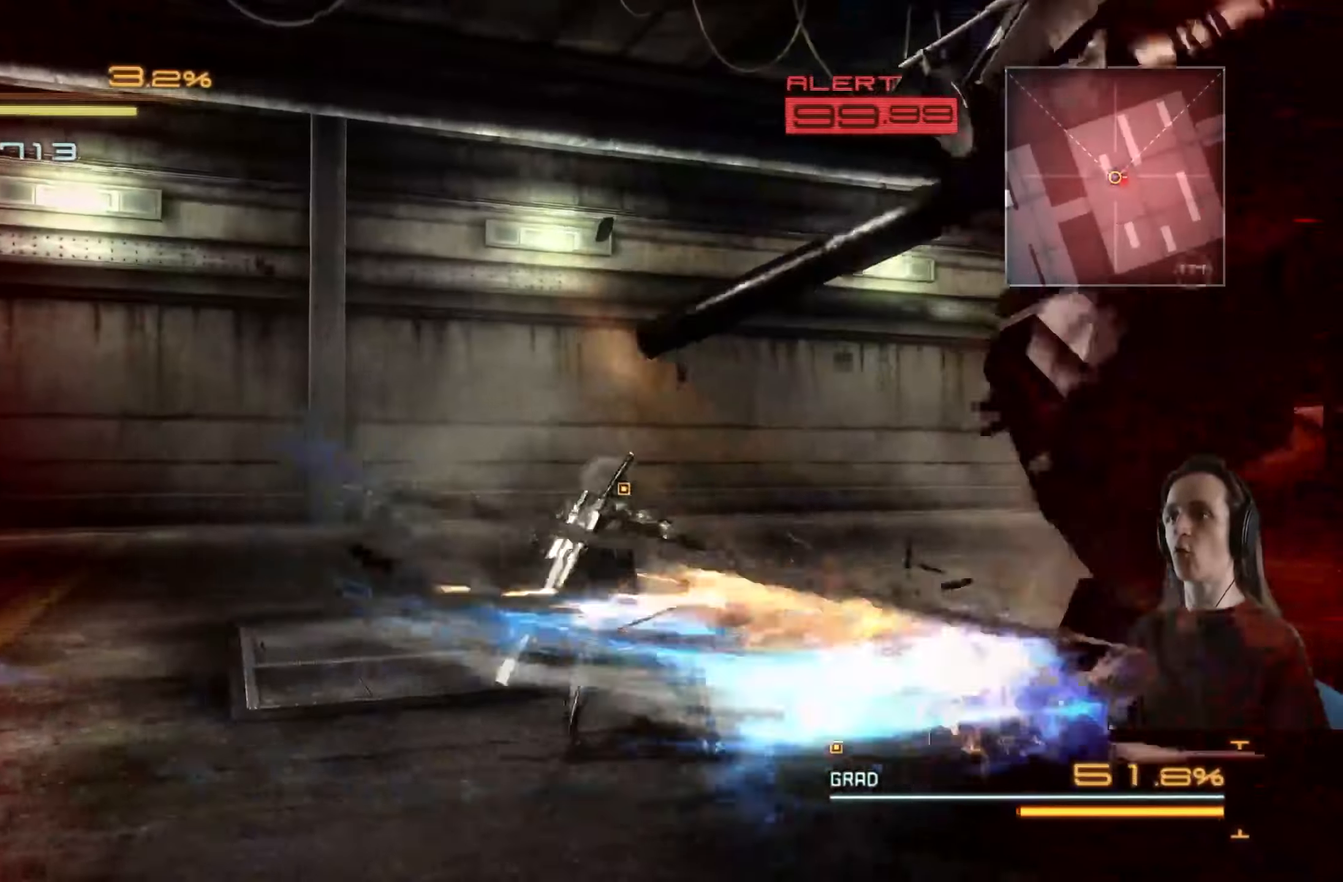
{"buttons": [], "left_stick": "down", "right_stick": "right", "events": [[16, "X", "down"], [116, "X", "up"], [200, "R2", "down"], [200, "left_stick", "down-right"], [250, "right_stick", "right"], [300, "left_stick", "down"], [483, "R2", "up"]]}
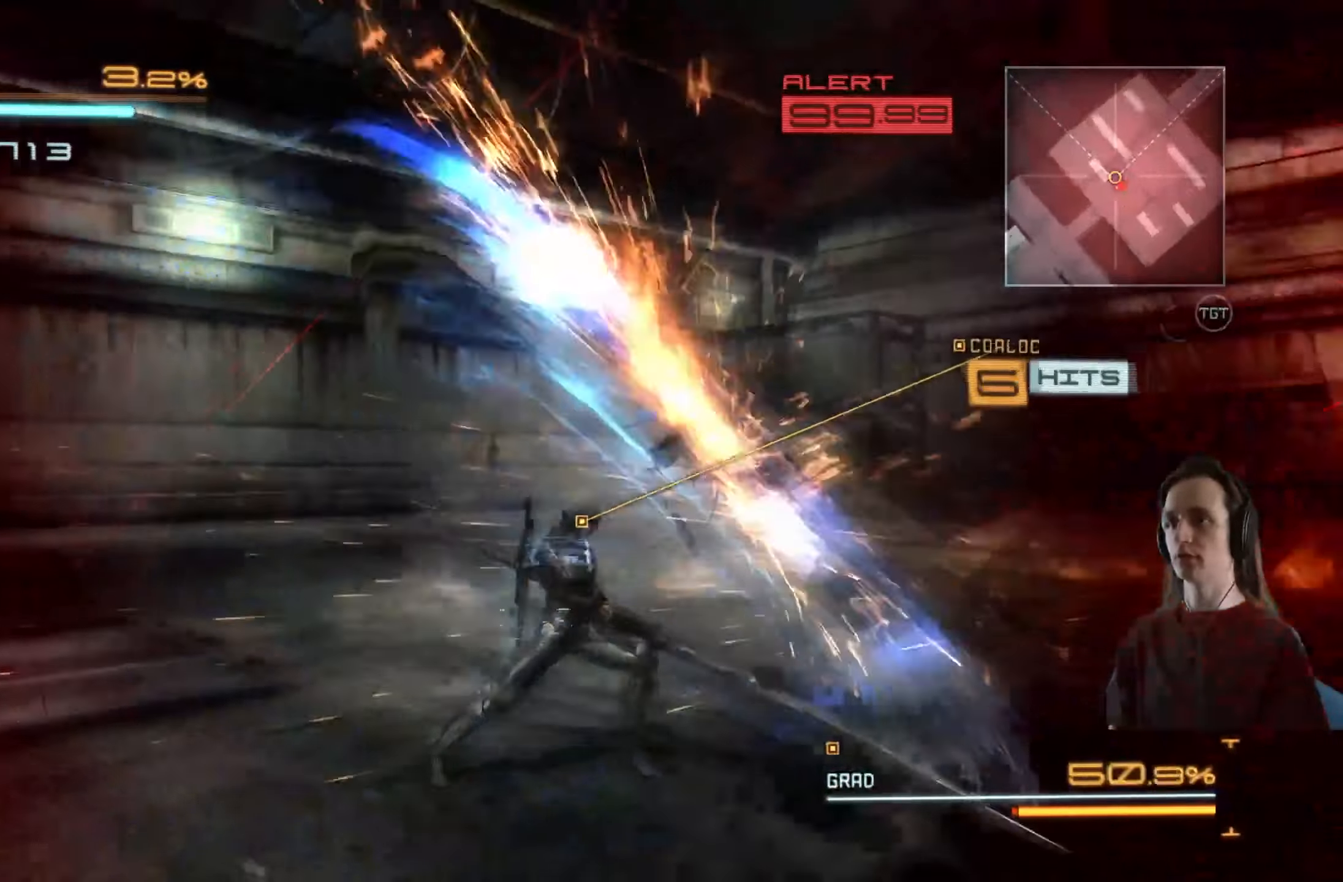
{"buttons": ["A", "X"], "left_stick": "down", "right_stick": "center", "events": [[16, "right_stick", "center"], [83, "X", "down"], [150, "A", "down"], [200, "A", "up"], [200, "X", "up"], [267, "A", "down"], [300, "X", "down"], [383, "A", "up"], [383, "X", "up"], [433, "A", "down"], [433, "X", "down"]]}
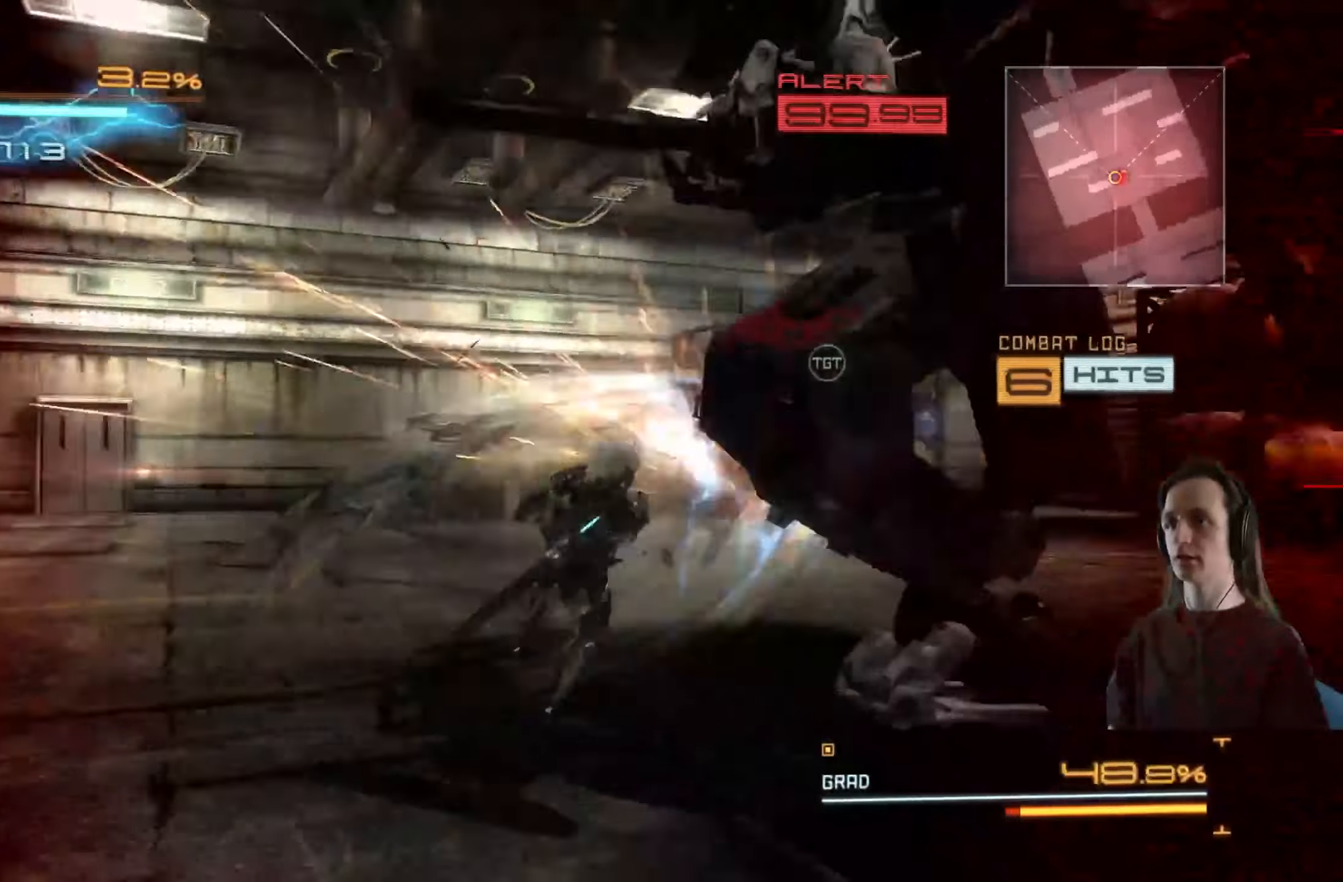
{"buttons": ["A", "X"], "left_stick": "up-right", "right_stick": "center", "events": [[50, "A", "up"], [50, "X", "up"], [117, "A", "down"], [133, "X", "down"], [233, "X", "up"], [233, "left_stick", "down-right"], [250, "A", "up"], [300, "A", "down"], [300, "X", "down"], [367, "left_stick", "up-right"], [400, "A", "up"], [400, "X", "up"], [483, "A", "down"], [483, "X", "down"]]}
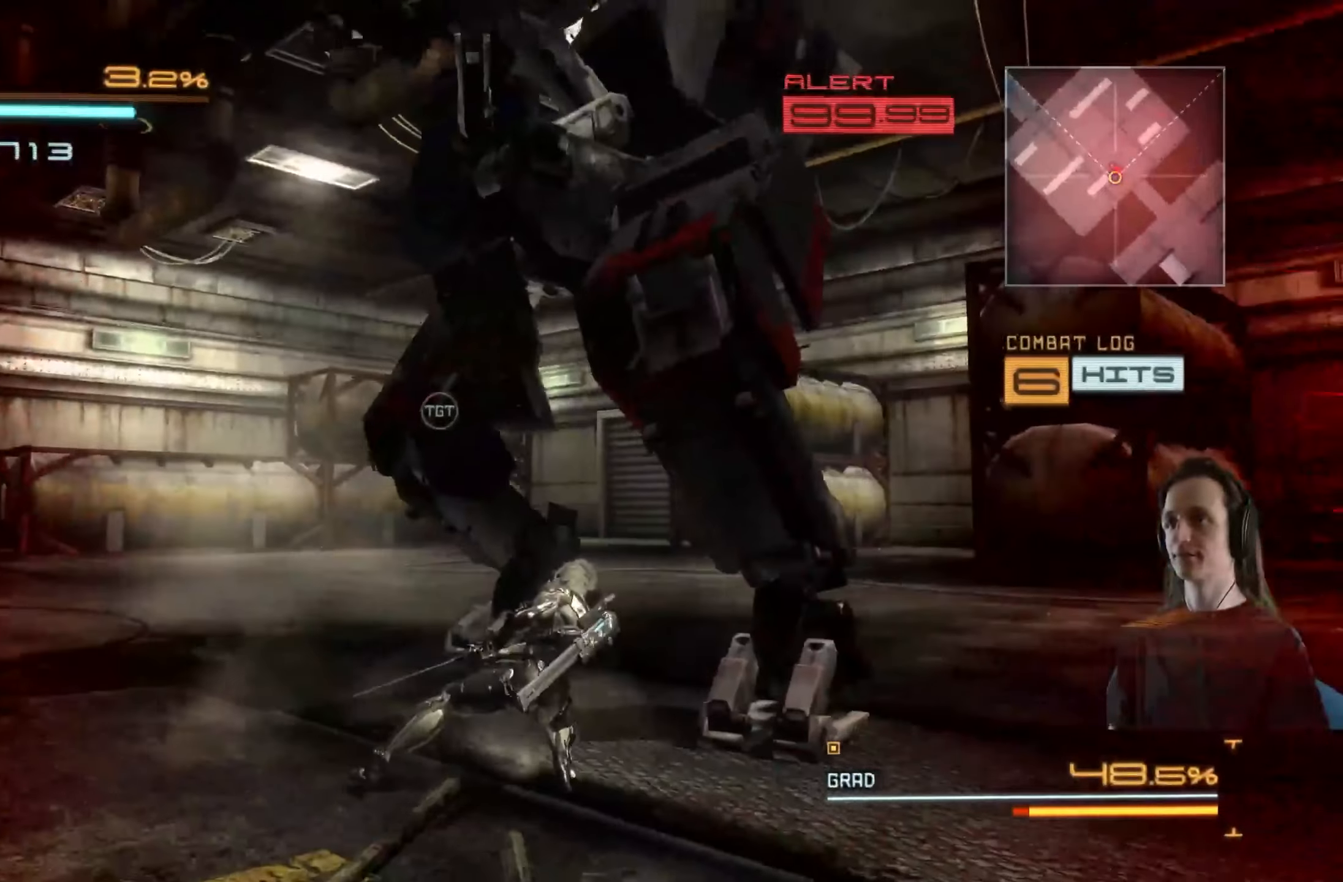
{"buttons": [], "left_stick": "up-right", "right_stick": "center", "events": [[83, "A", "up"], [83, "X", "up"], [150, "A", "down"], [150, "X", "down"], [283, "A", "up"], [283, "X", "up"], [333, "A", "down"], [333, "X", "down"], [450, "A", "up"], [450, "X", "up"]]}
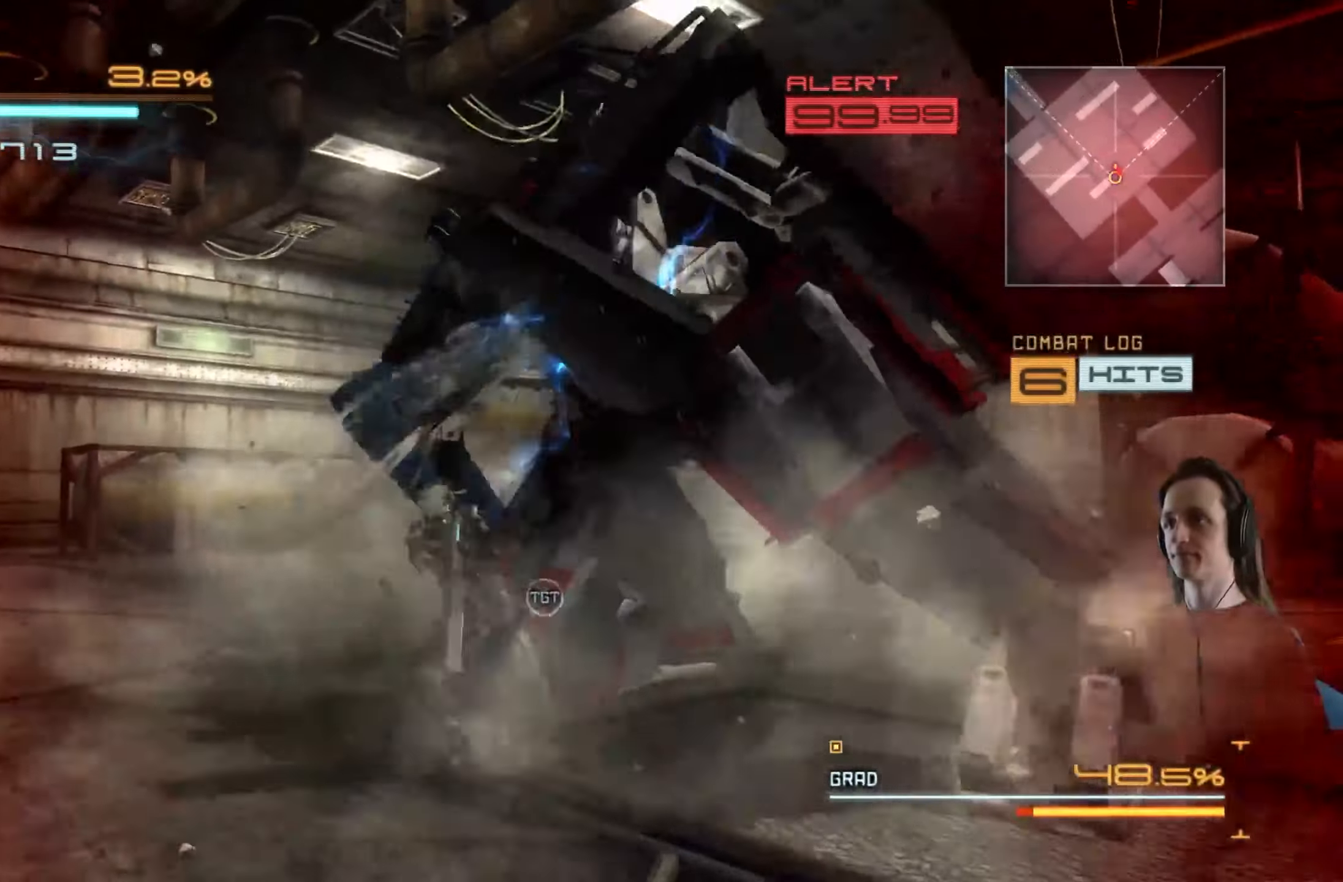
{"buttons": [], "left_stick": "up-right", "right_stick": "center", "events": [[50, "Y", "down"], [50, "left_stick", "right"], [150, "Y", "up"], [217, "Y", "down"], [317, "Y", "up"], [350, "left_stick", "up-right"], [367, "Y", "down"], [483, "Y", "up"]]}
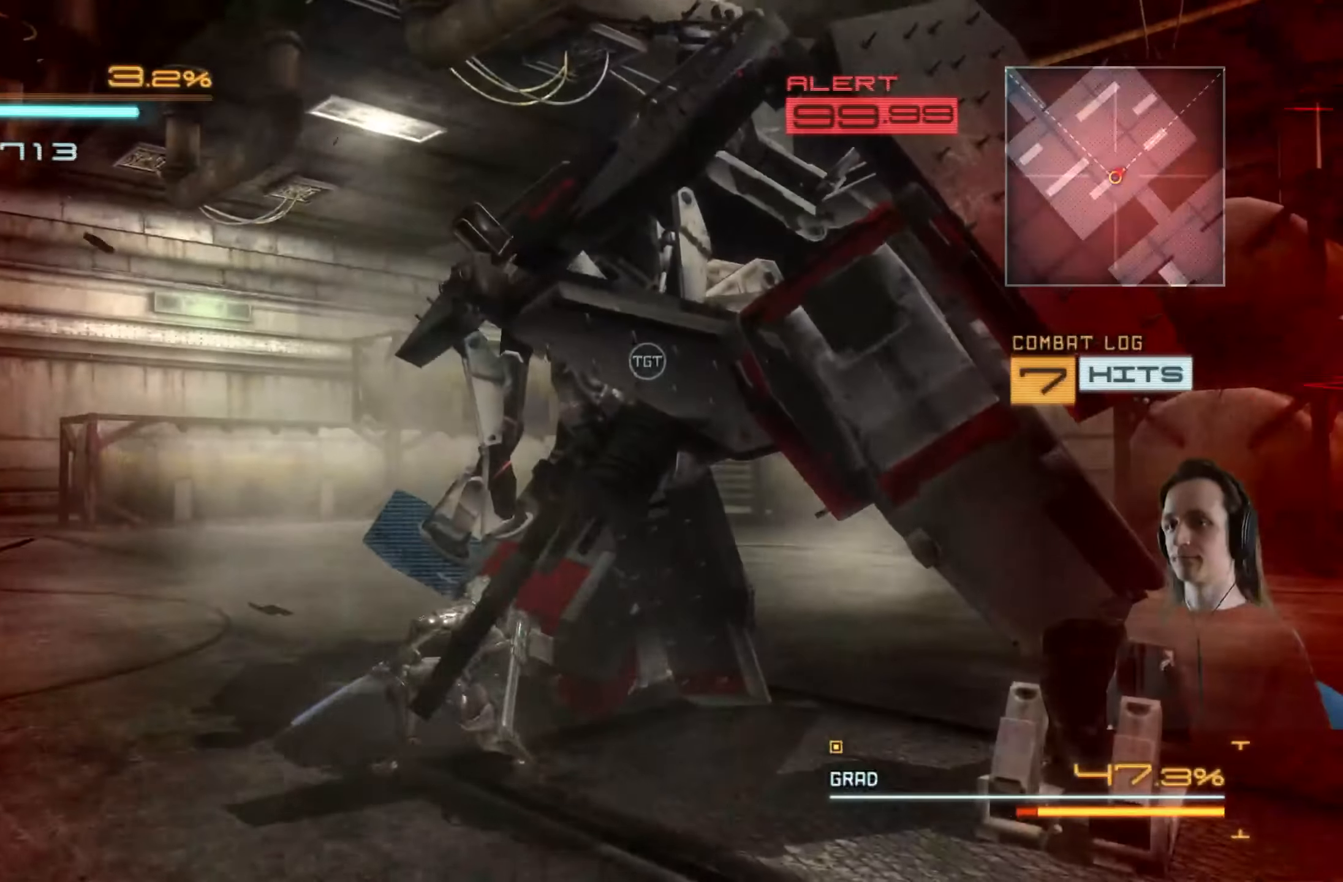
{"buttons": ["Y"], "left_stick": "up-right", "right_stick": "center", "events": [[33, "Y", "down"], [117, "Y", "up"], [183, "Y", "down"], [267, "Y", "up"], [333, "Y", "down"], [433, "Y", "up"], [483, "Y", "down"]]}
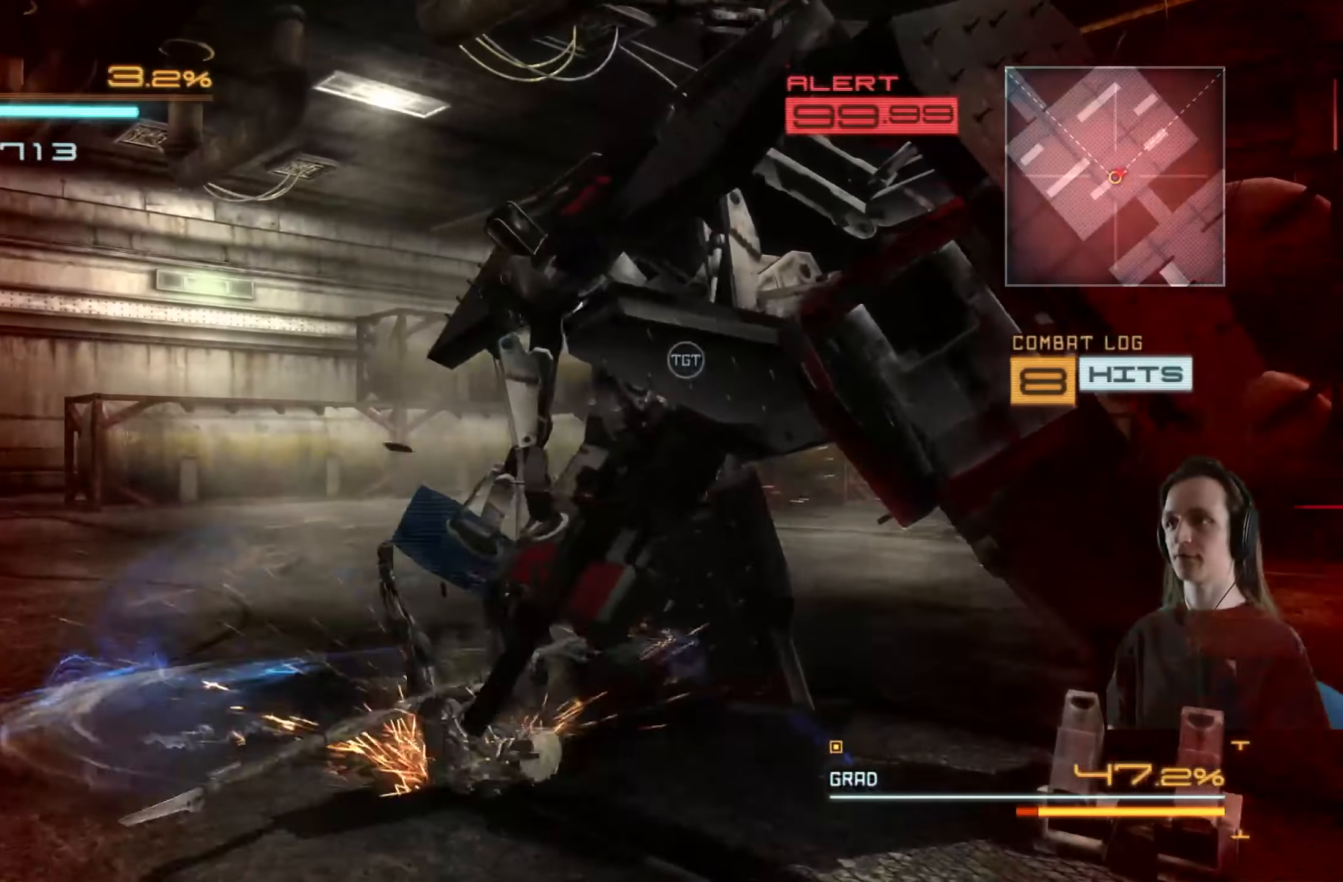
{"buttons": ["Y"], "left_stick": "right", "right_stick": "center", "events": [[67, "Y", "up"], [133, "Y", "down"], [217, "Y", "up"], [283, "Y", "down"], [317, "left_stick", "center"], [367, "Y", "up"], [433, "Y", "down"], [450, "left_stick", "right"]]}
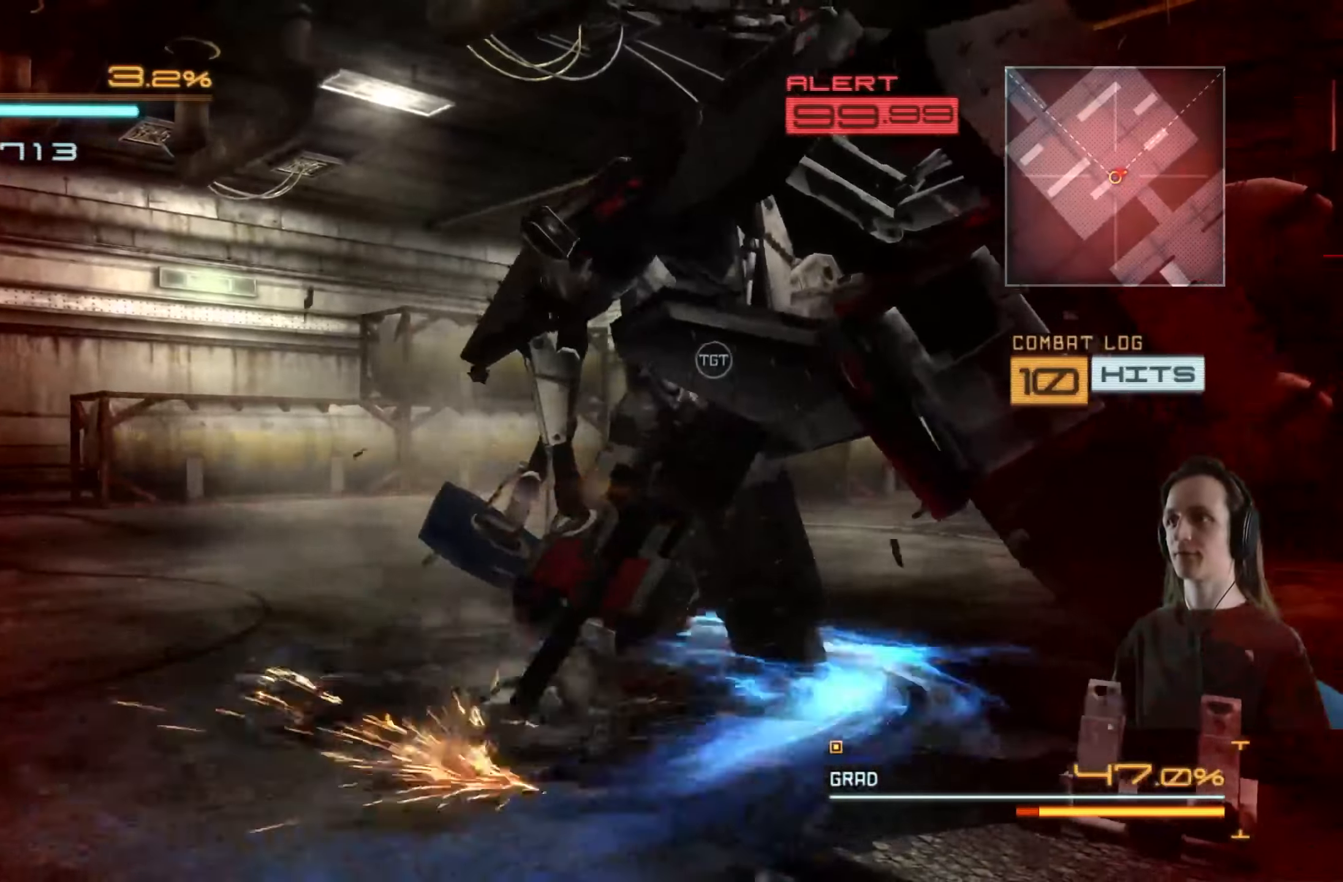
{"buttons": [], "left_stick": "right", "right_stick": "center", "events": [[17, "Y", "up"], [83, "Y", "down"], [150, "Y", "up"], [233, "Y", "down"], [300, "Y", "up"], [383, "Y", "down"], [450, "Y", "up"]]}
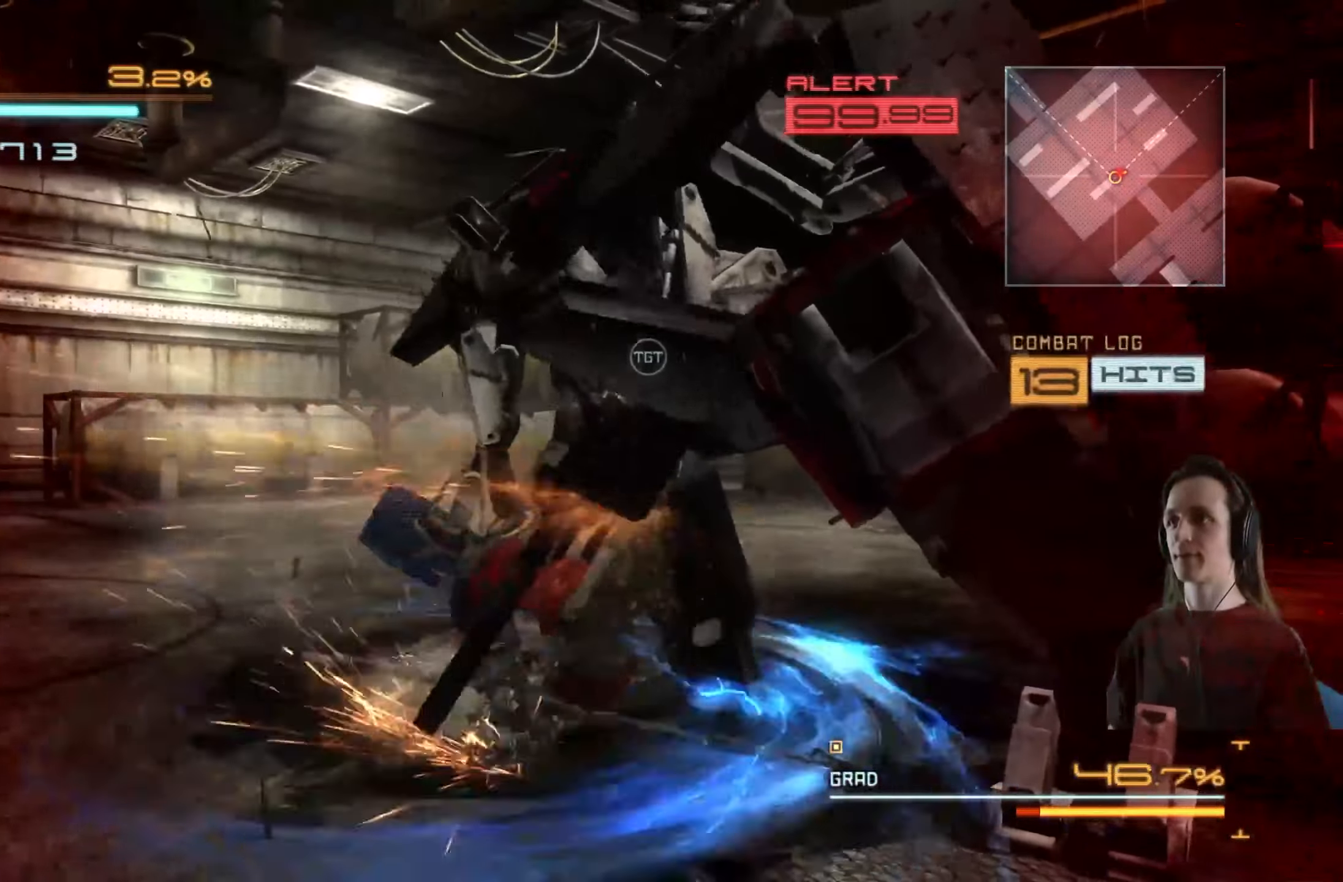
{"buttons": [], "left_stick": "right", "right_stick": "center", "events": [[17, "Y", "down"], [83, "Y", "up"], [167, "Y", "down"], [217, "Y", "up"], [300, "Y", "down"], [367, "Y", "up"], [400, "Y", "down"], [500, "Y", "up"]]}
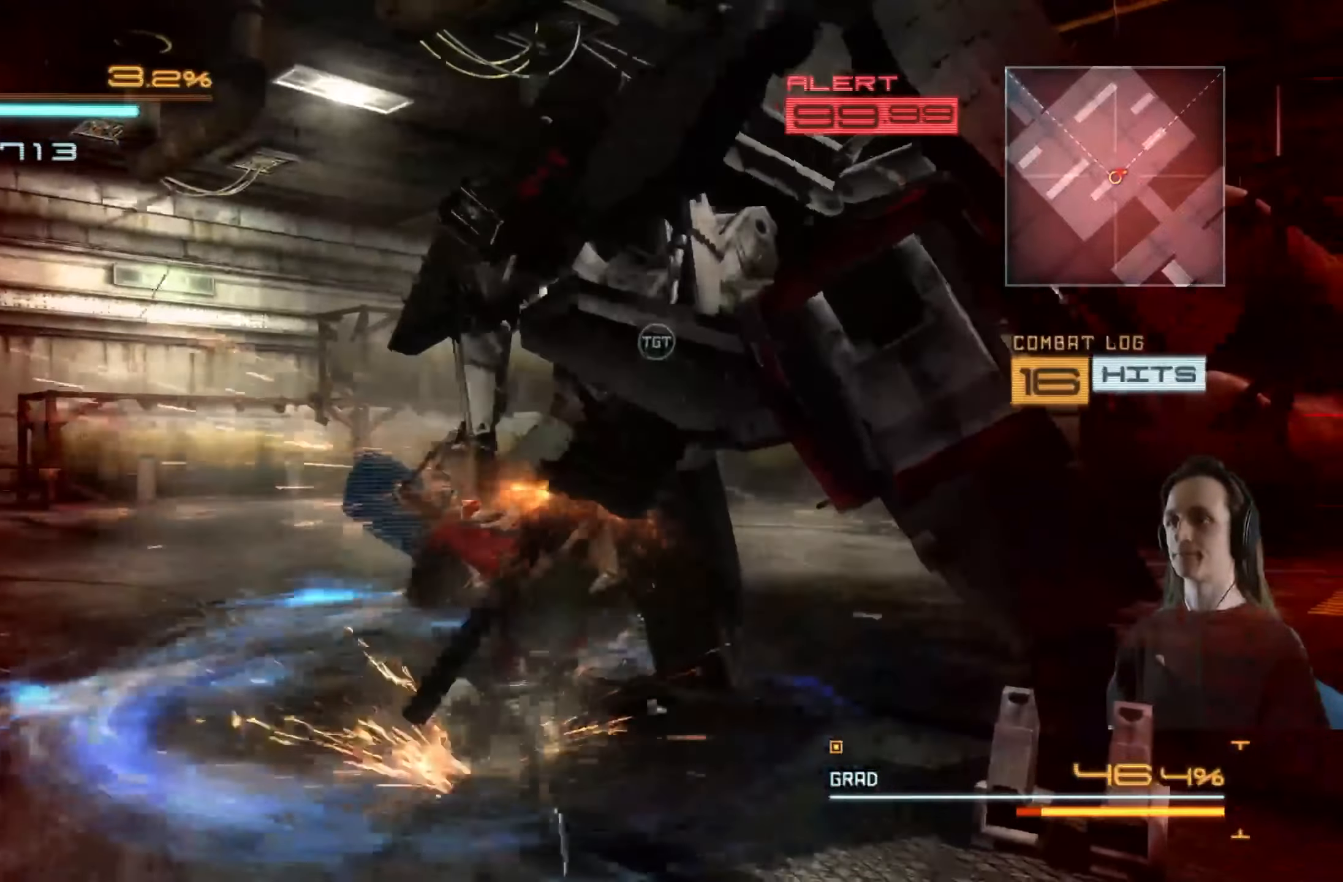
{"buttons": ["Y"], "left_stick": "up-right", "right_stick": "center", "events": [[67, "Y", "down"], [150, "Y", "up"], [217, "Y", "down"], [283, "Y", "up"], [350, "Y", "down"], [417, "Y", "up"], [450, "left_stick", "up-right"], [500, "Y", "down"]]}
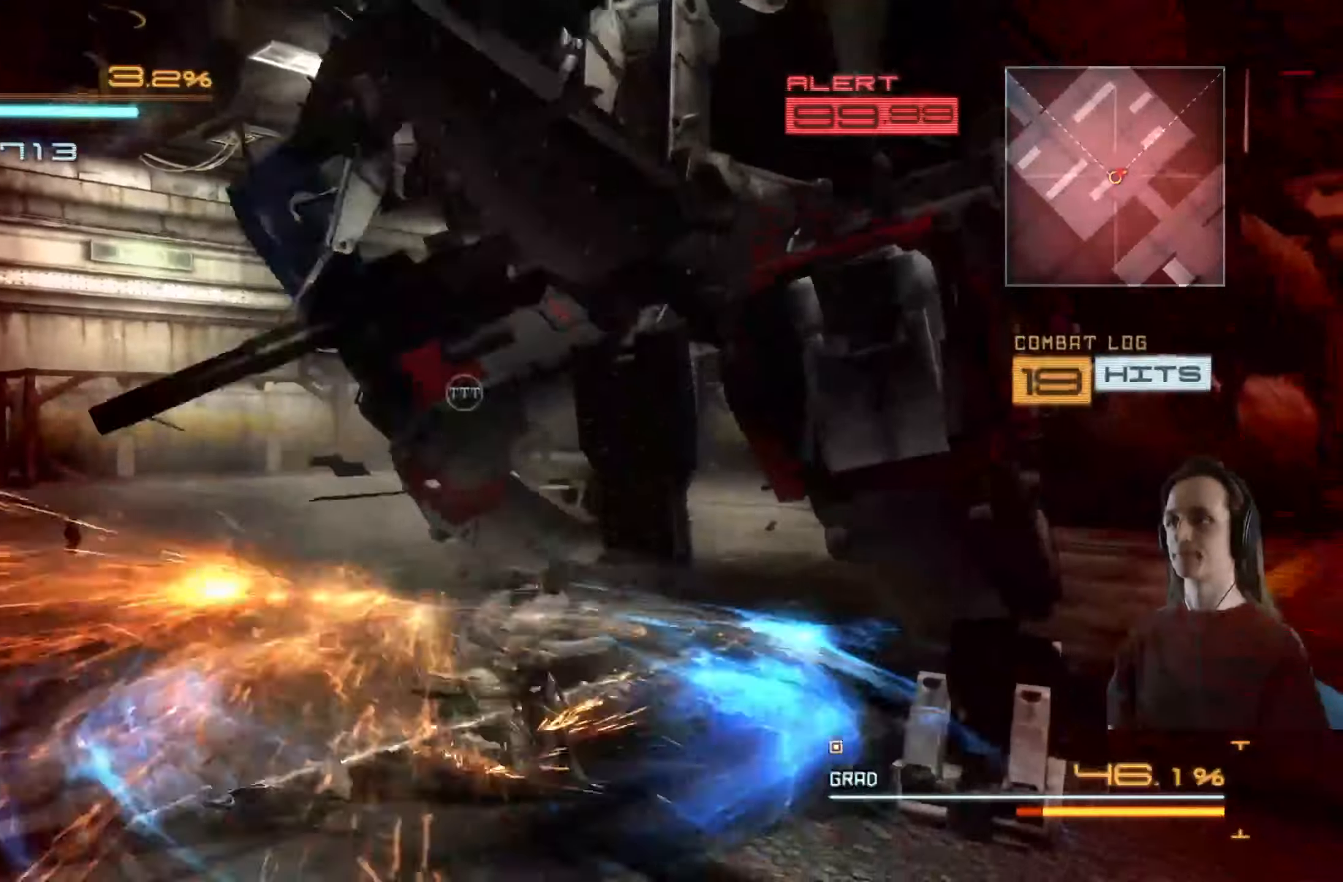
{"buttons": [], "left_stick": "up-right", "right_stick": "center", "events": [[67, "Y", "up"], [133, "Y", "down"], [217, "Y", "up"], [300, "Y", "down"], [367, "Y", "up"], [433, "Y", "down"], [500, "Y", "up"]]}
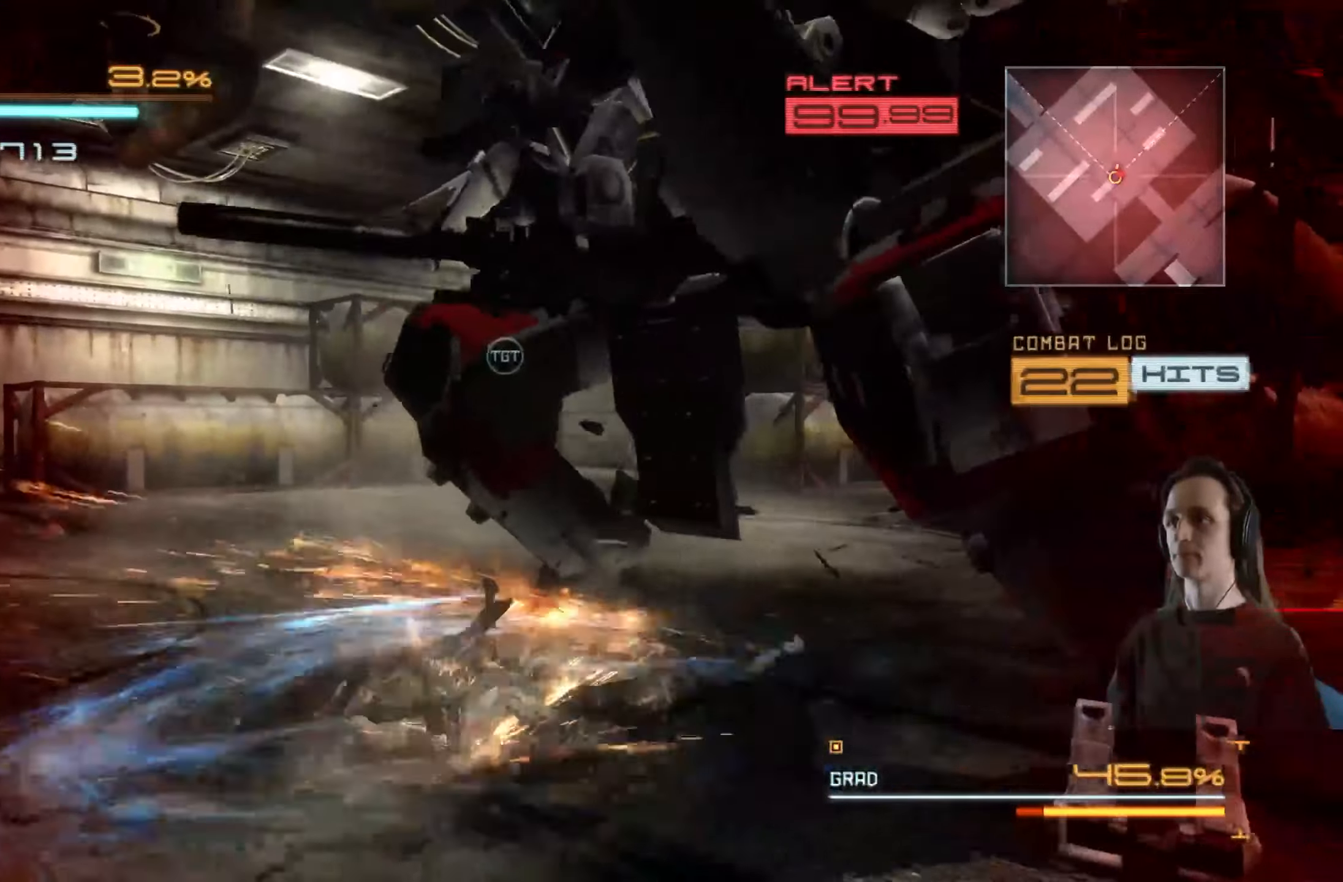
{"buttons": [], "left_stick": "center", "right_stick": "center", "events": [[83, "Y", "down"], [150, "Y", "up"], [217, "Y", "down"], [300, "Y", "up"], [434, "left_stick", "center"]]}
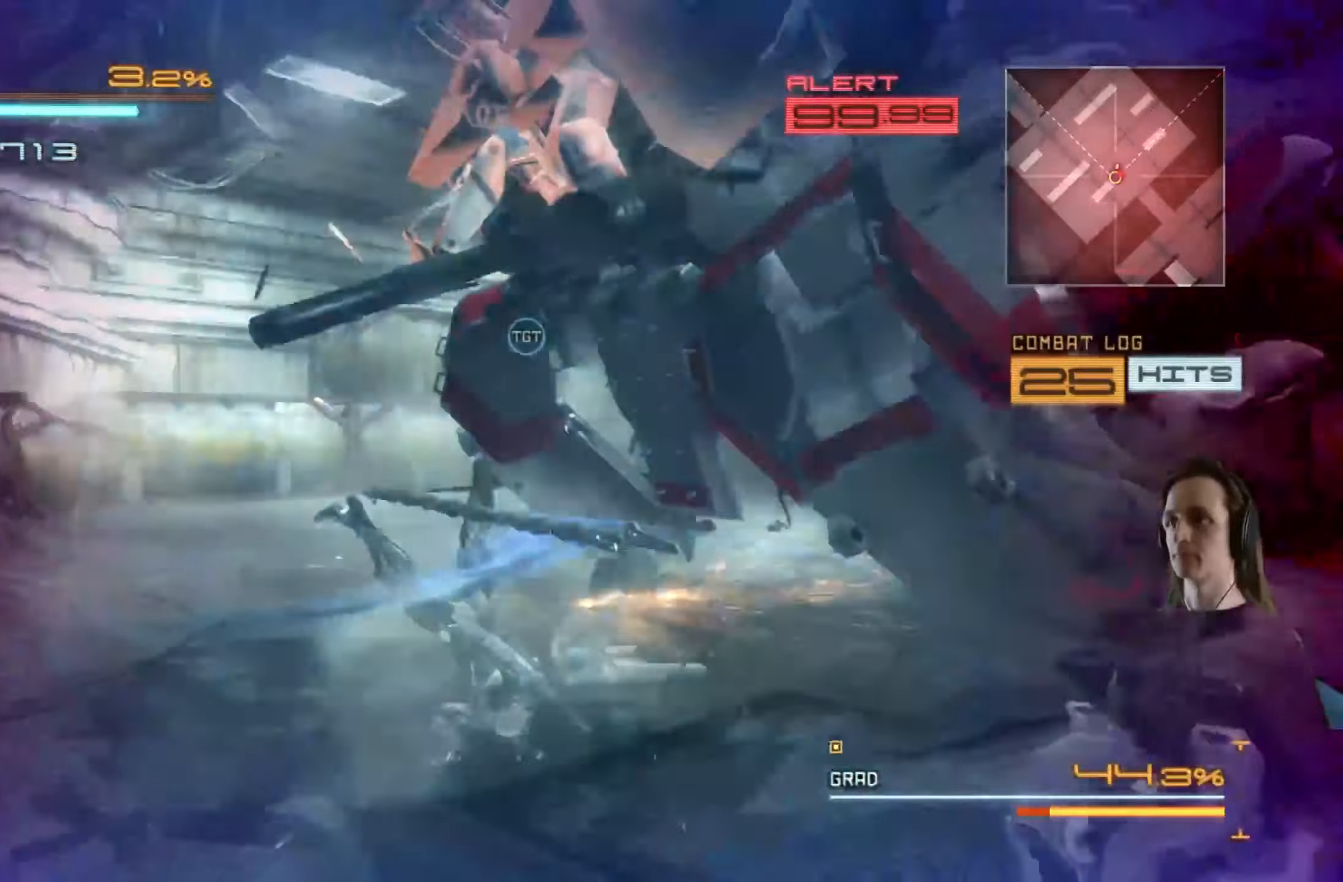
{"buttons": ["L2"], "left_stick": "center", "right_stick": "center", "events": [[84, "left_stick", "right"], [134, "right_stick", "right"], [234, "left_stick", "center"], [300, "left_stick", "right"], [384, "right_stick", "center"], [417, "L2", "down"], [417, "left_stick", "center"]]}
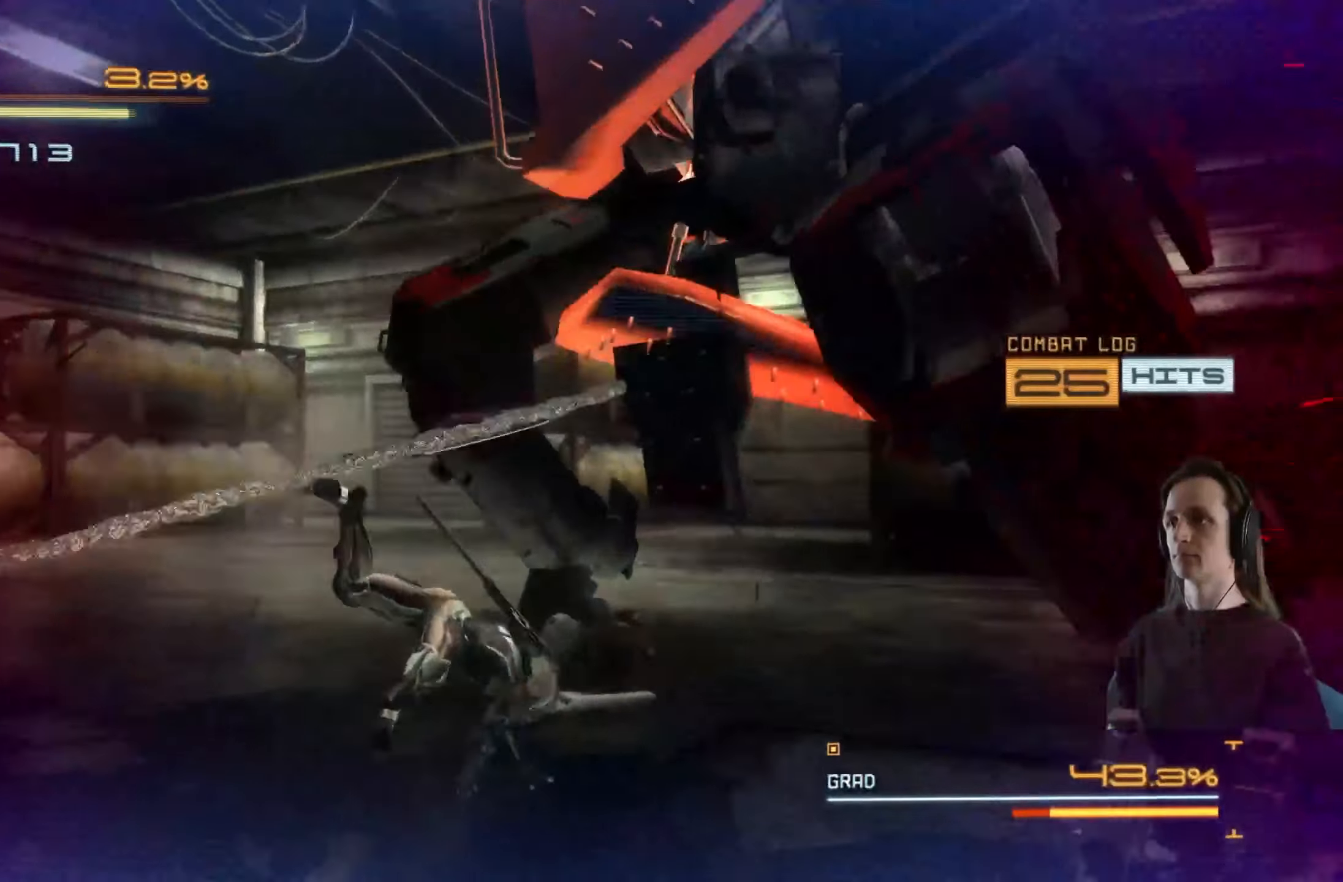
{"buttons": ["L2"], "left_stick": "up-right", "right_stick": "center", "events": [[200, "left_stick", "right"], [234, "X", "down"], [300, "X", "up"], [384, "X", "down"], [450, "left_stick", "up-right"], [484, "X", "up"]]}
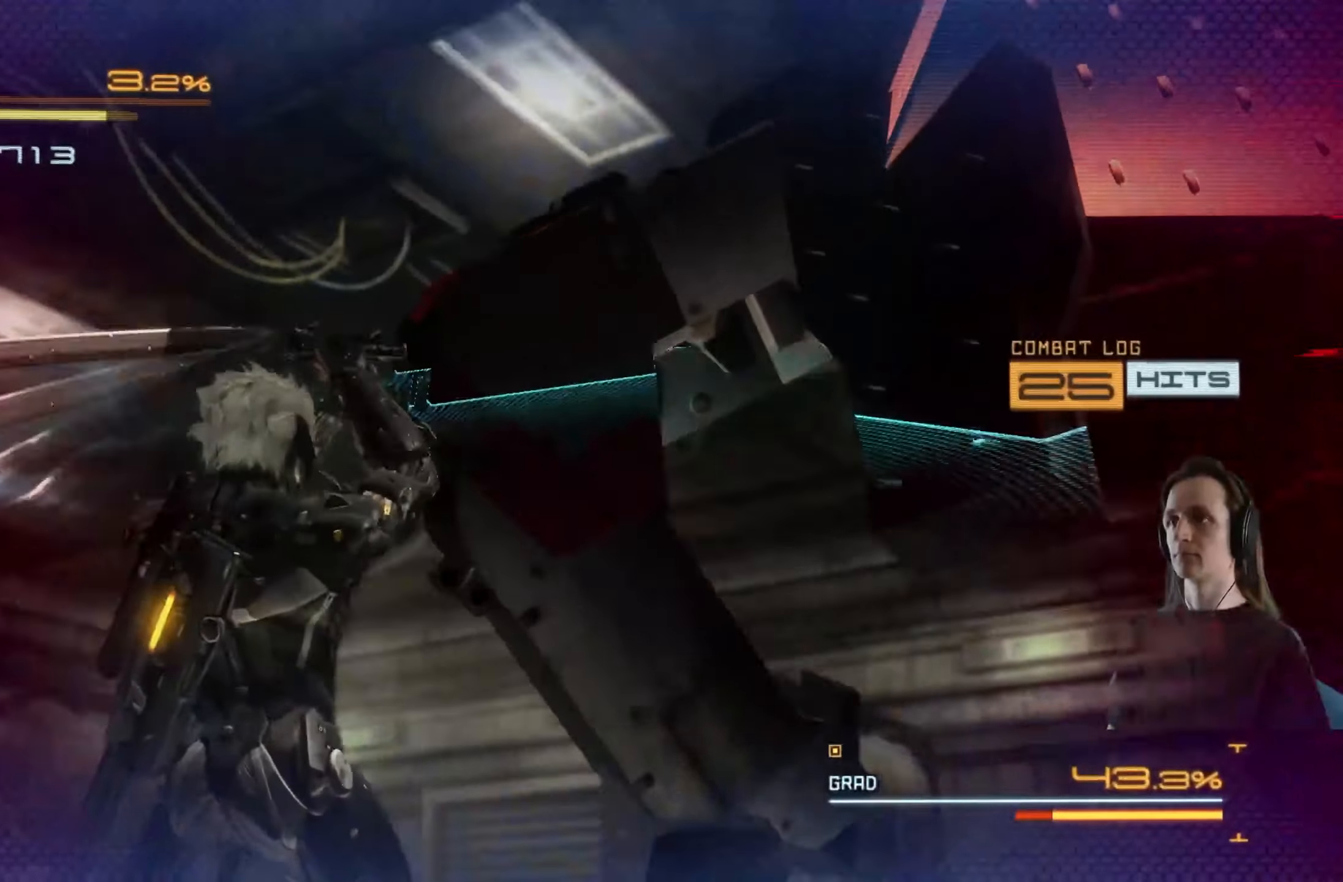
{"buttons": ["Y", "L2"], "left_stick": "right", "right_stick": "center", "events": [[67, "X", "down"], [184, "X", "up"], [234, "left_stick", "right"], [267, "X", "down"], [350, "X", "up"], [450, "Y", "down"]]}
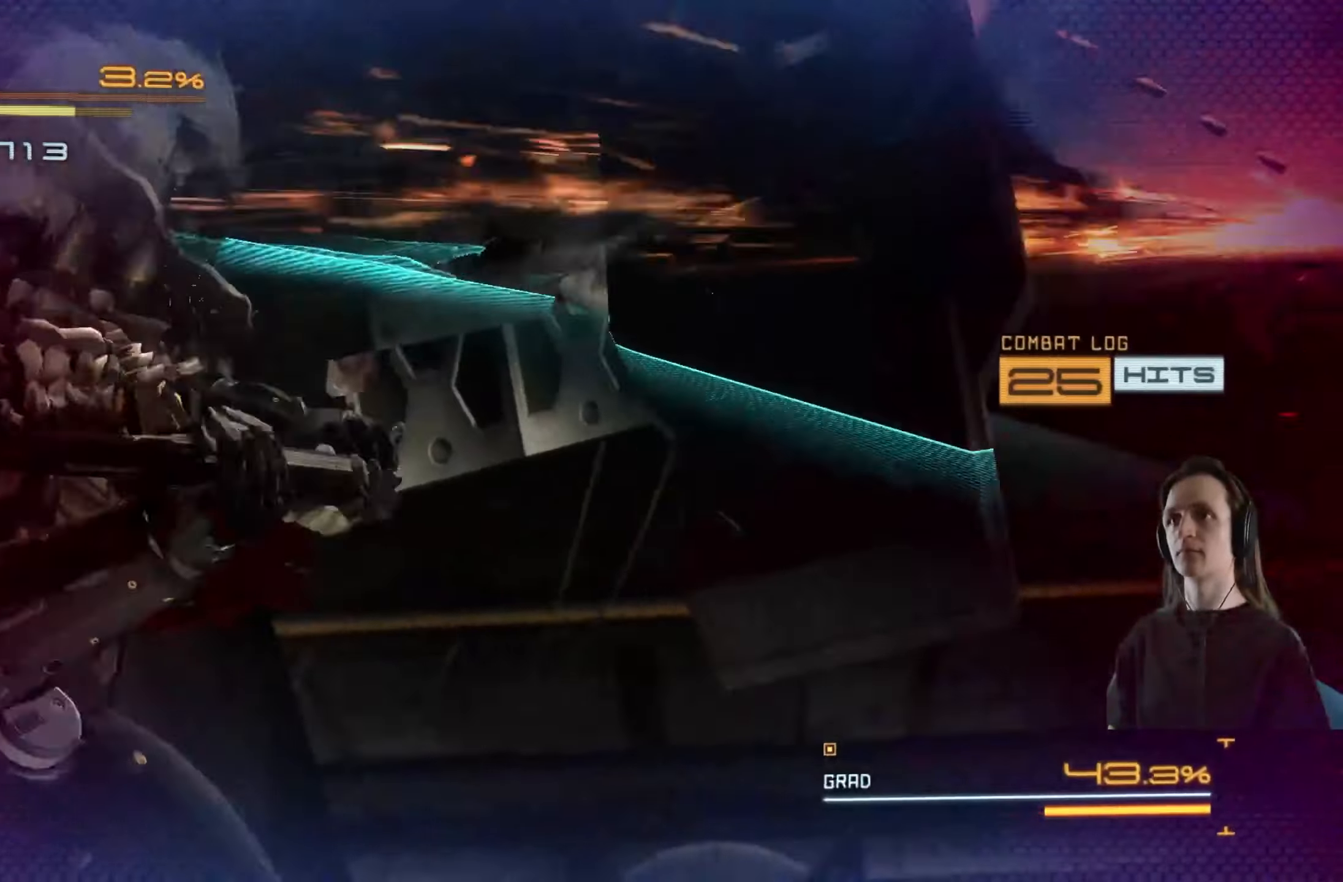
{"buttons": ["Y", "L2"], "left_stick": "up-right", "right_stick": "center", "events": [[50, "Y", "up"], [117, "Y", "down"], [234, "Y", "up"], [284, "Y", "down"], [300, "left_stick", "up-right"], [400, "Y", "up"], [467, "Y", "down"]]}
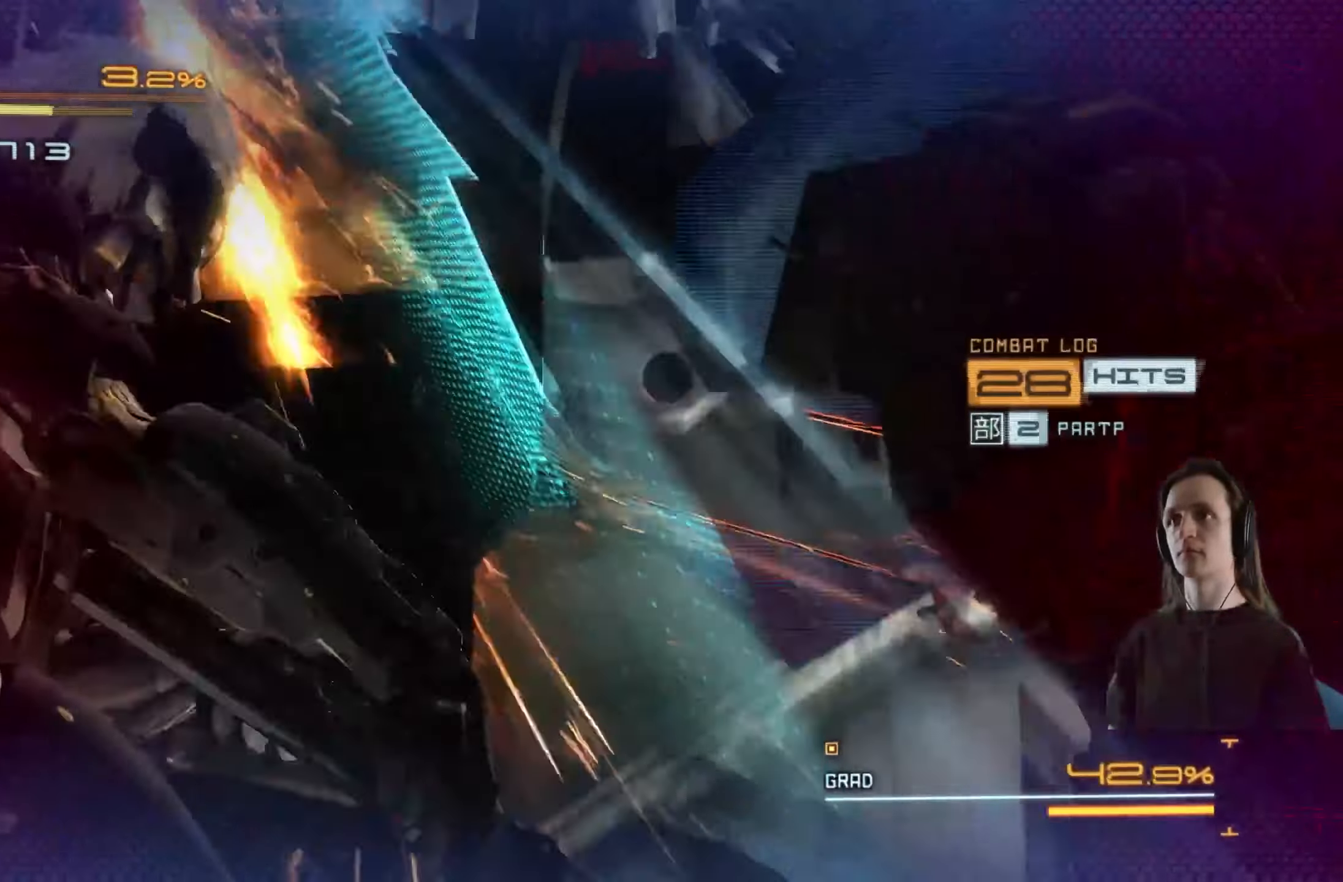
{"buttons": ["X", "L2"], "left_stick": "up-right", "right_stick": "center", "events": [[84, "Y", "up"], [217, "X", "down"], [267, "left_stick", "up-left"], [334, "X", "up"], [400, "X", "down"], [500, "left_stick", "up-right"]]}
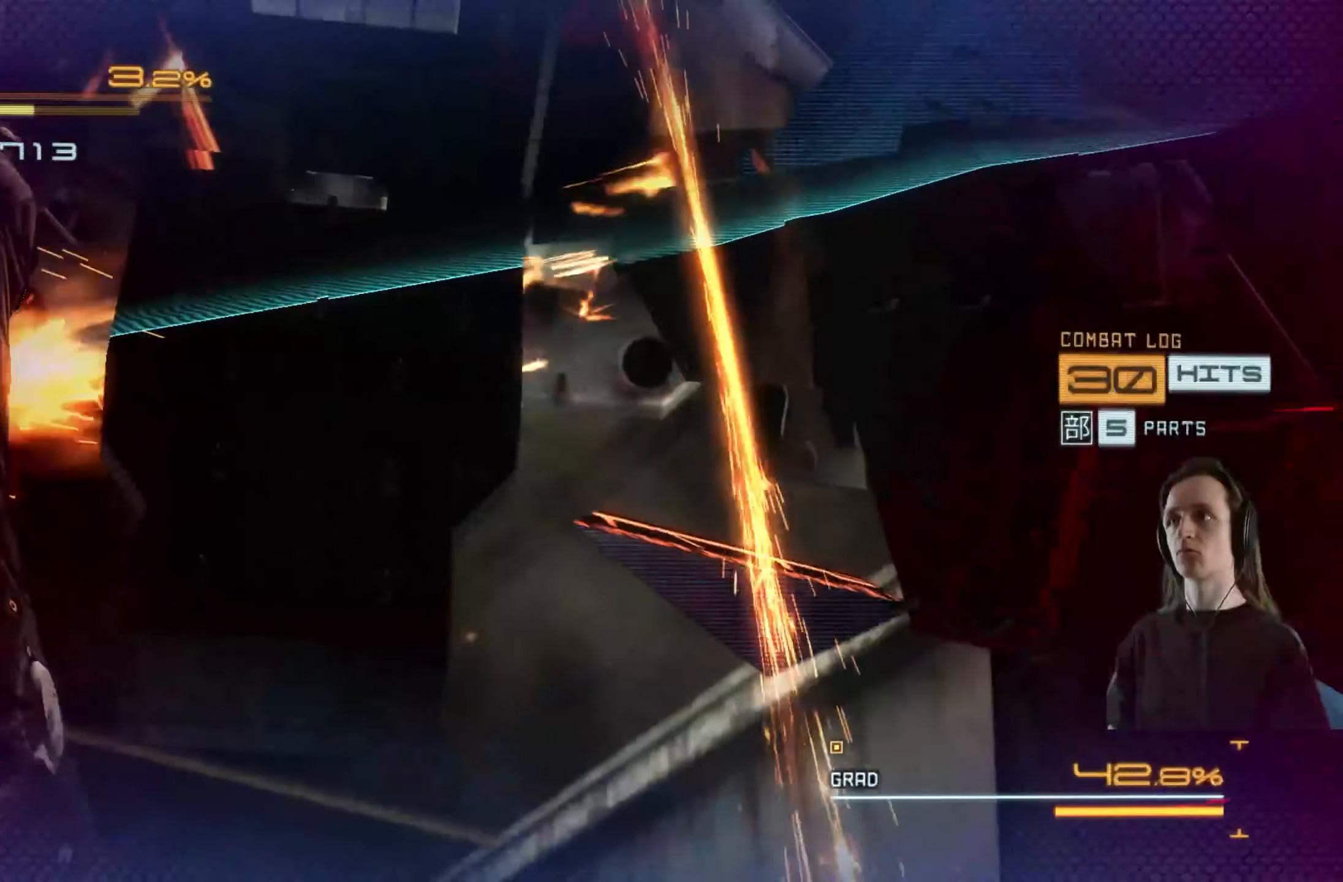
{"buttons": ["Y", "L2"], "left_stick": "up-left", "right_stick": "center", "events": [[17, "X", "up"], [50, "X", "down"], [50, "left_stick", "right"], [150, "X", "up"], [234, "Y", "down"], [284, "left_stick", "left"], [350, "Y", "up"], [350, "left_stick", "up-left"], [400, "Y", "down"]]}
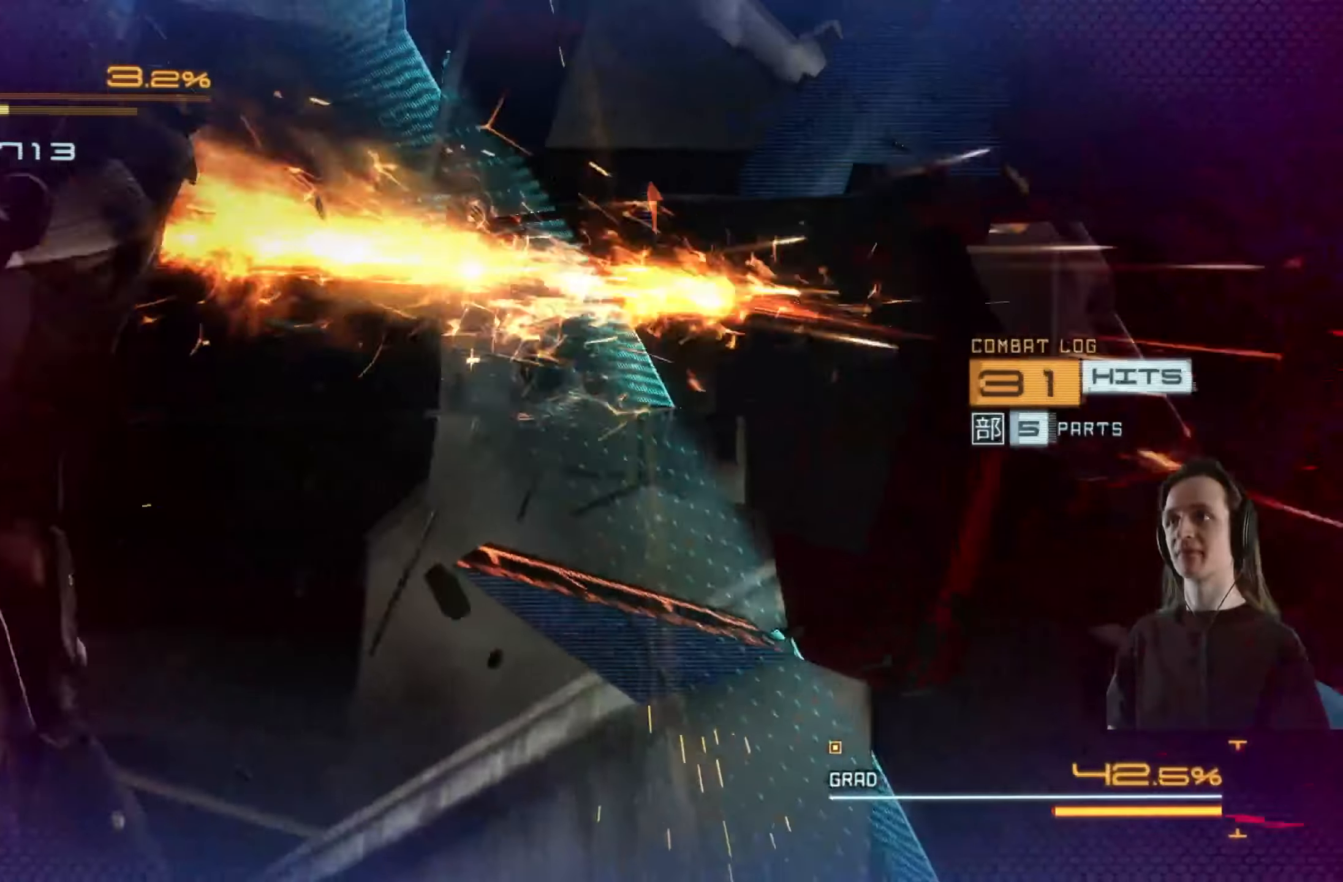
{"buttons": [], "left_stick": "center", "right_stick": "center", "events": [[17, "Y", "up"], [34, "left_stick", "center"], [67, "Y", "down"], [167, "Y", "up"], [217, "Y", "down"], [284, "L2", "up"], [300, "Y", "up"], [367, "L2", "down"], [367, "Y", "down"], [417, "L2", "up"], [450, "Y", "up"]]}